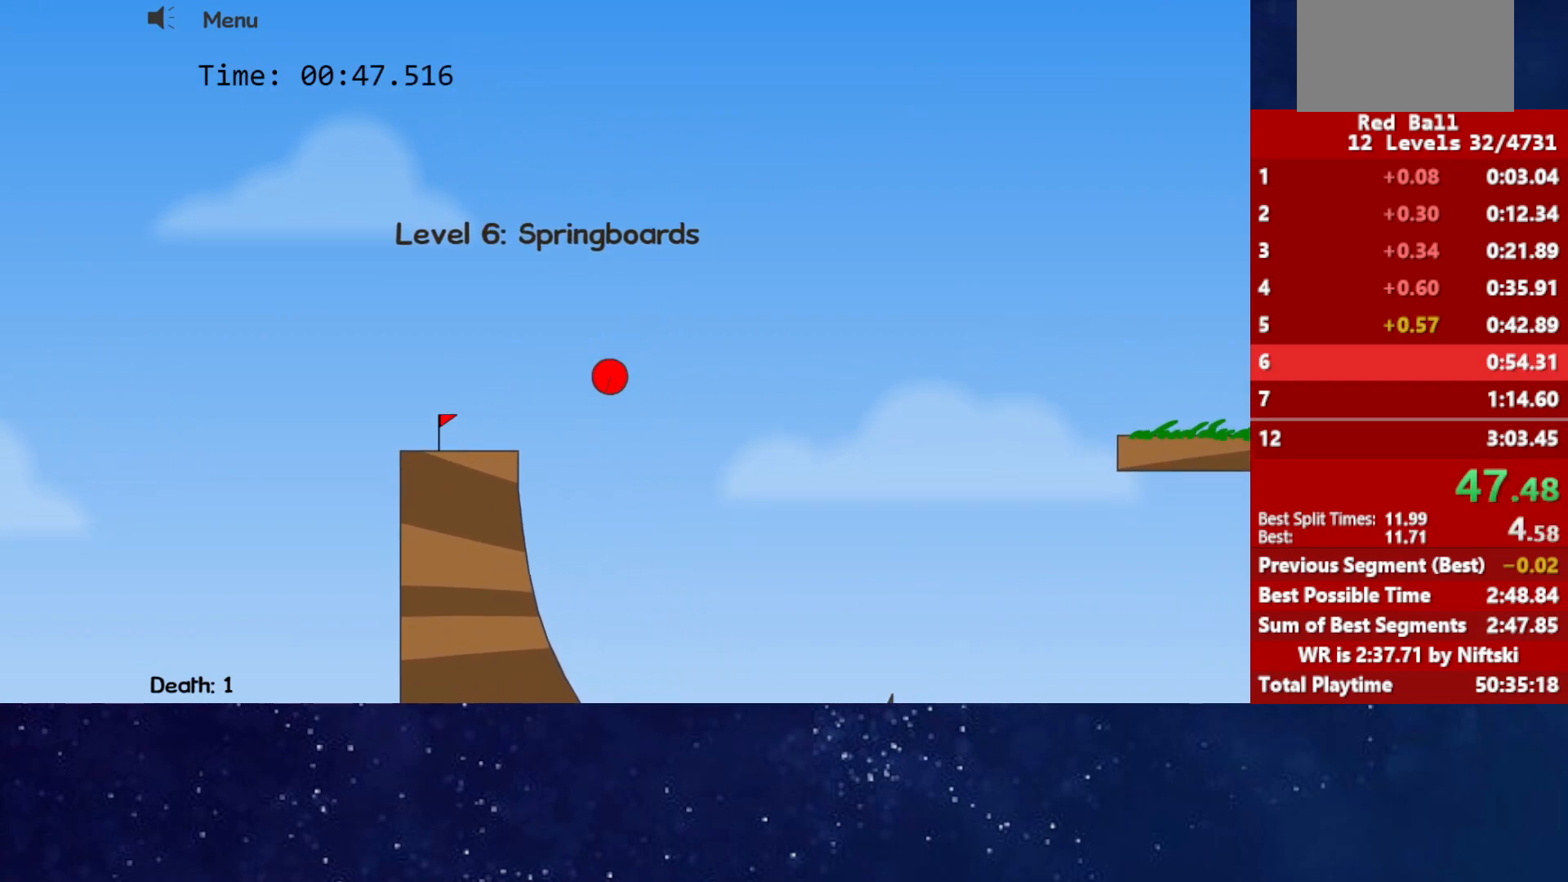
Gameplay with keyboard; each line is a JSON object with the keys held at the frame after it. "events" lists presses ("down") and releases ("up") of "down", "left", "p", "r", "right" and "up" between this image and that frame as [ms after this image, input, new state], when the widget could be followed in between. No other keys are recorded. Mouse input is not recorded.
{"keys": [], "events": []}
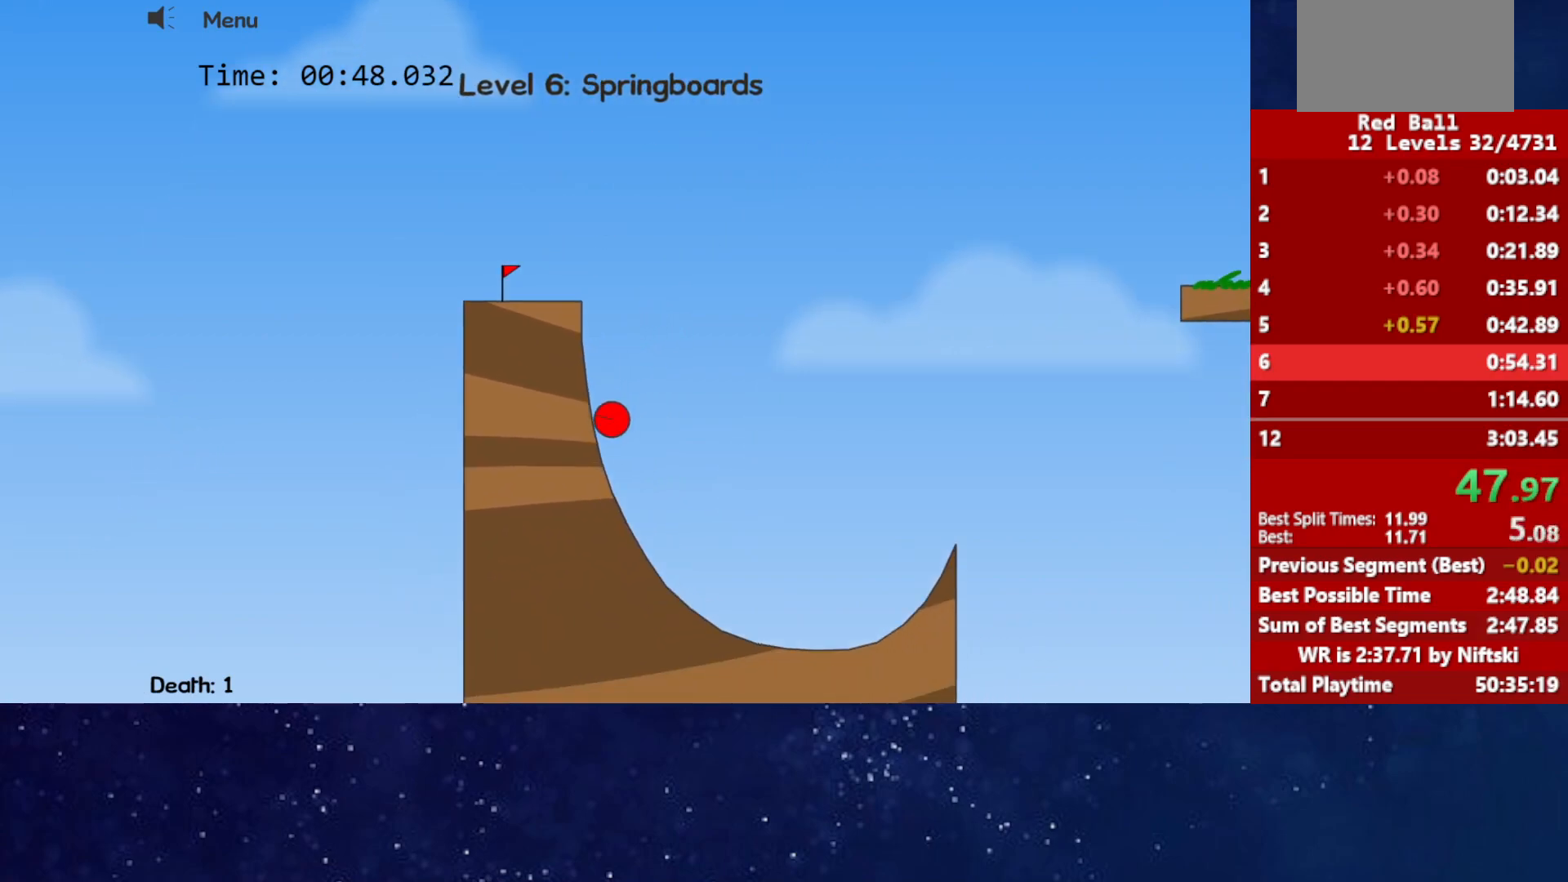
{"keys": [], "events": []}
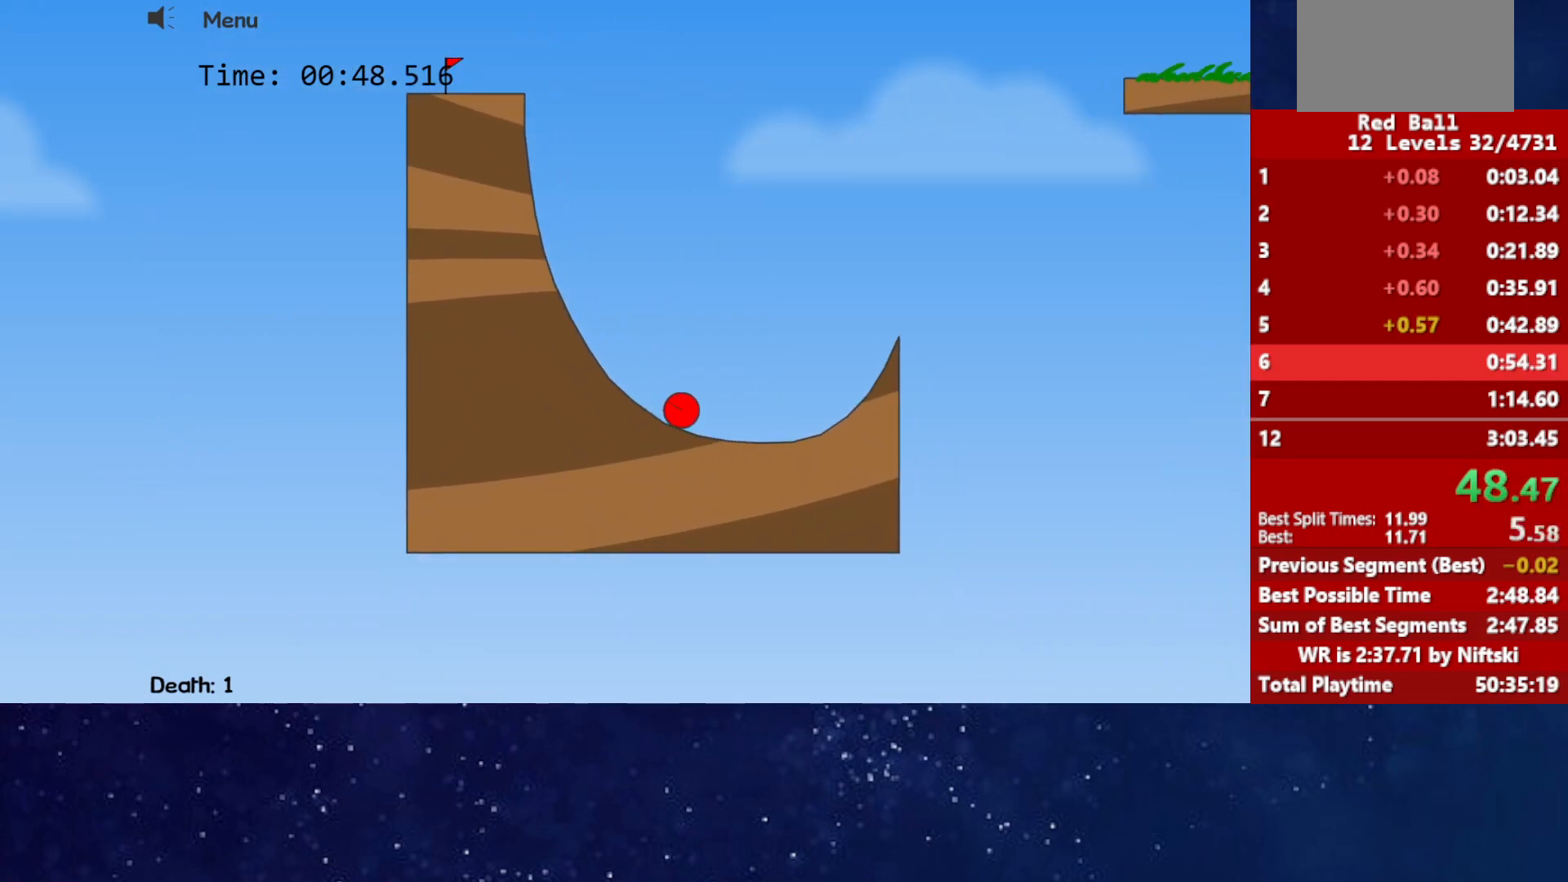
{"keys": ["up"], "events": [[183, "up", "down"]]}
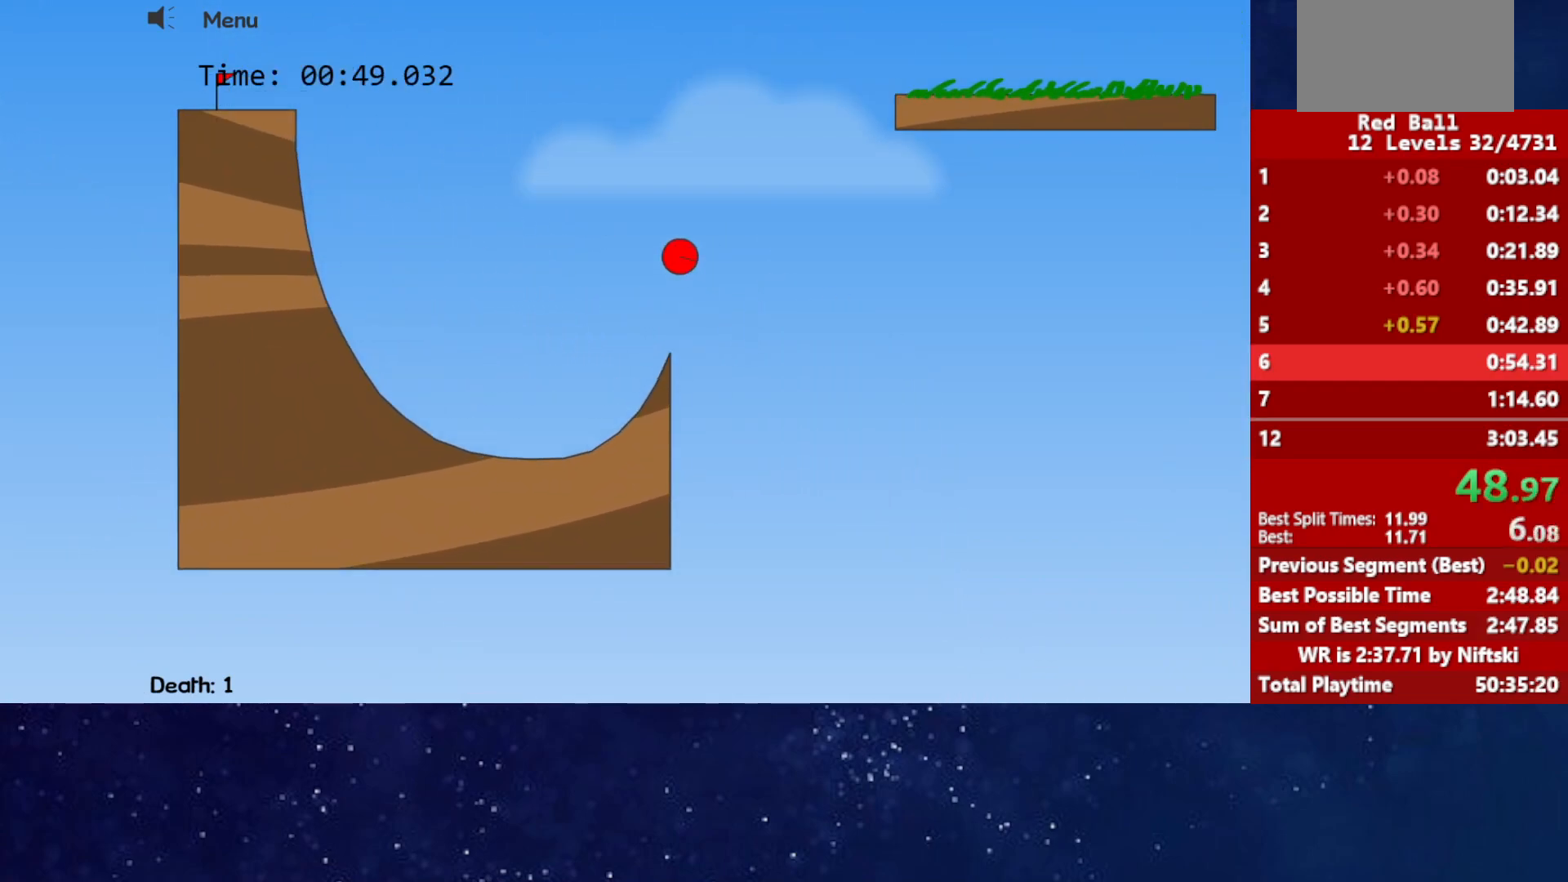
{"keys": ["right", "up"], "events": [[367, "right", "down"]]}
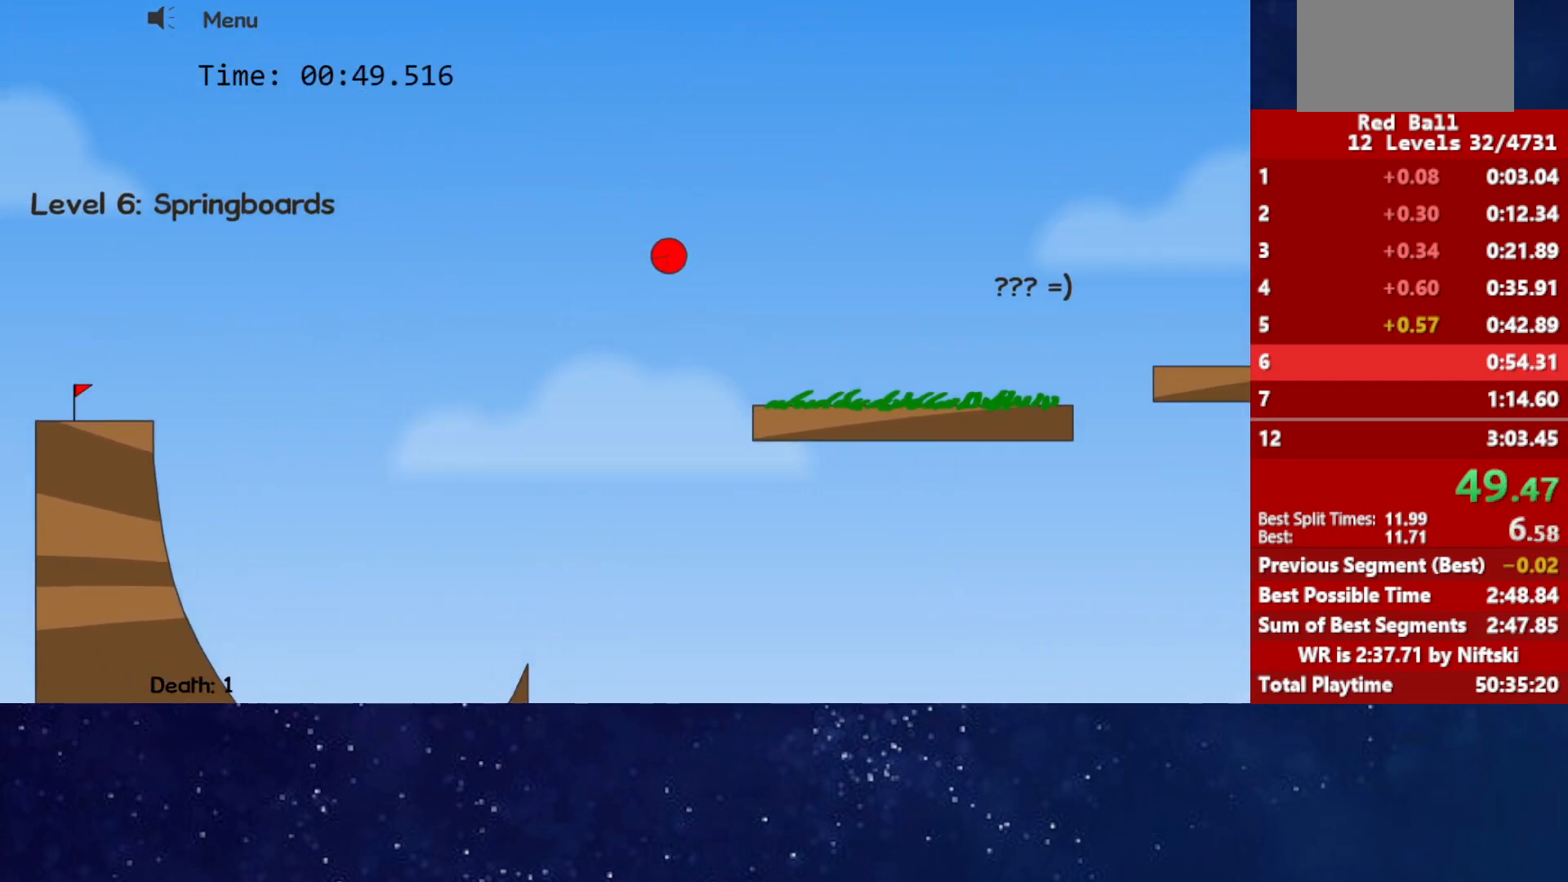
{"keys": ["right"], "events": [[33, "up", "up"]]}
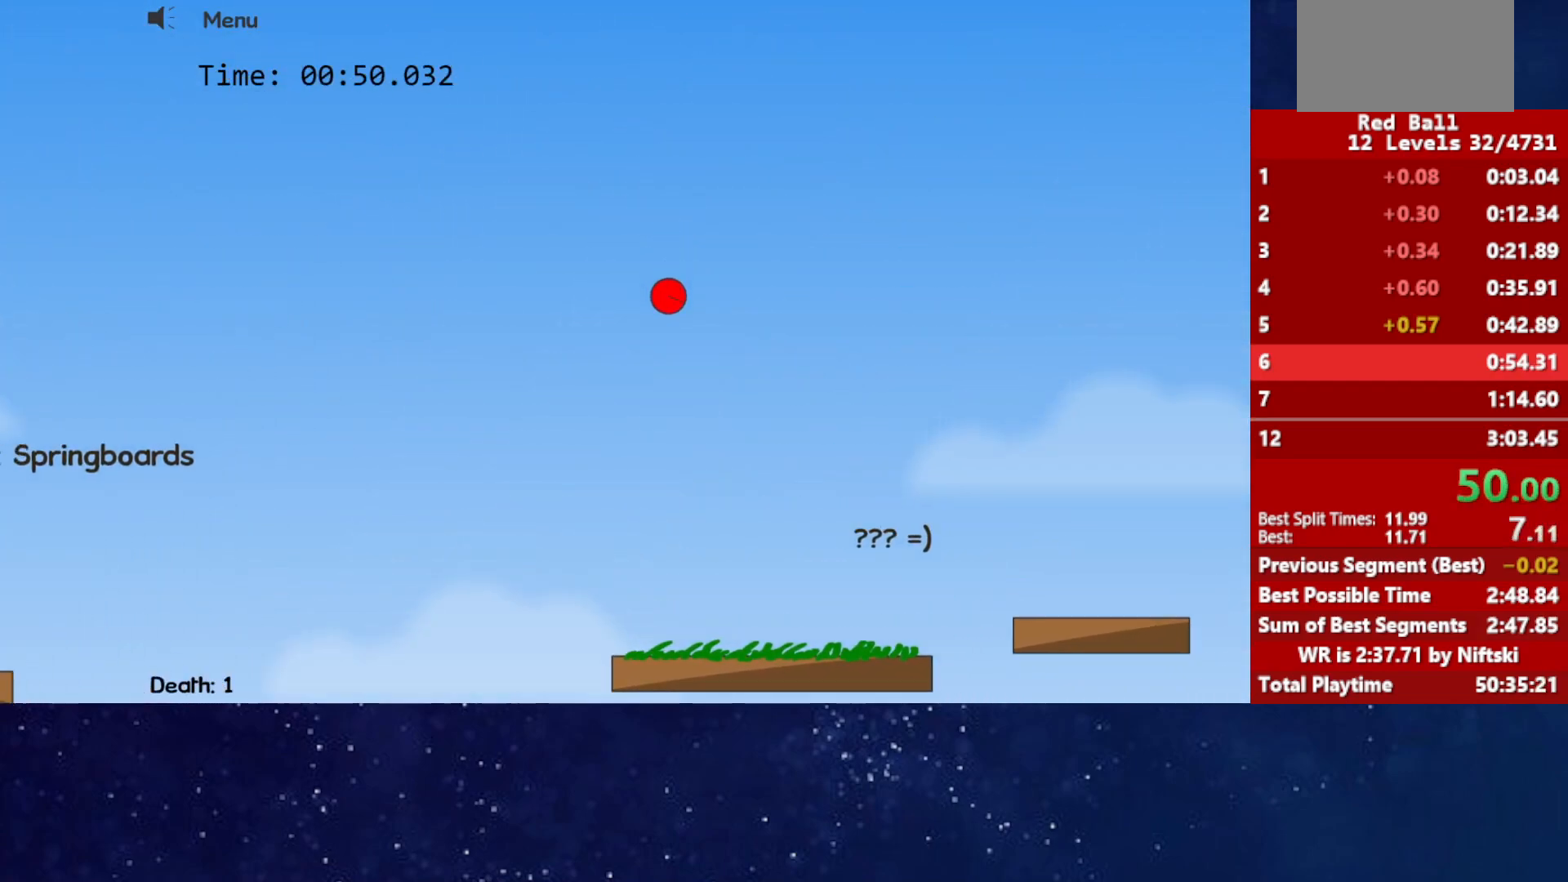
{"keys": ["right"], "events": []}
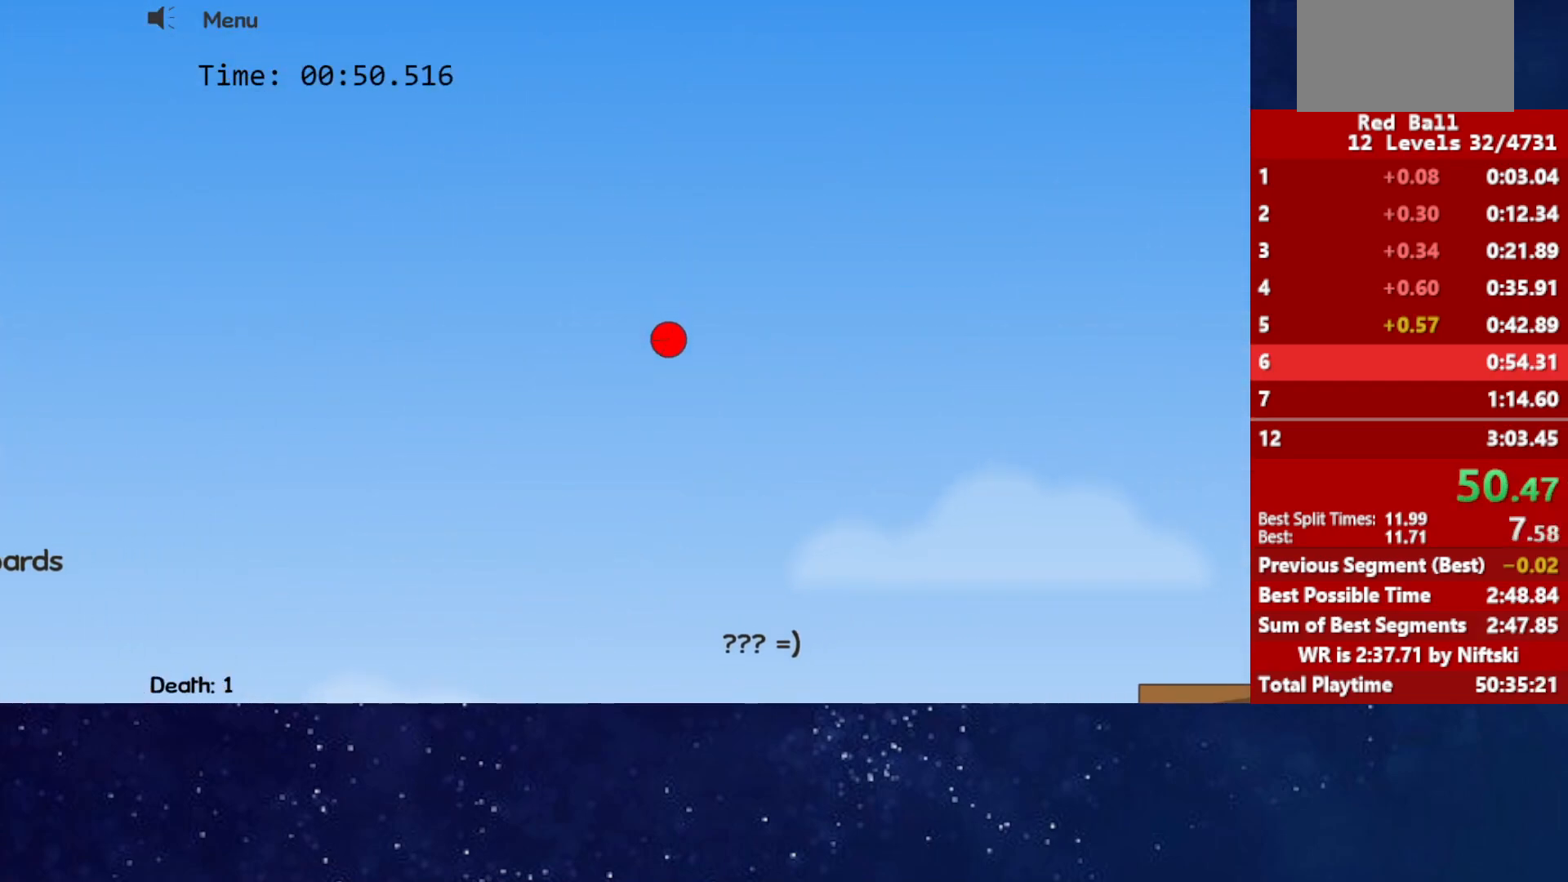
{"keys": ["right"], "events": []}
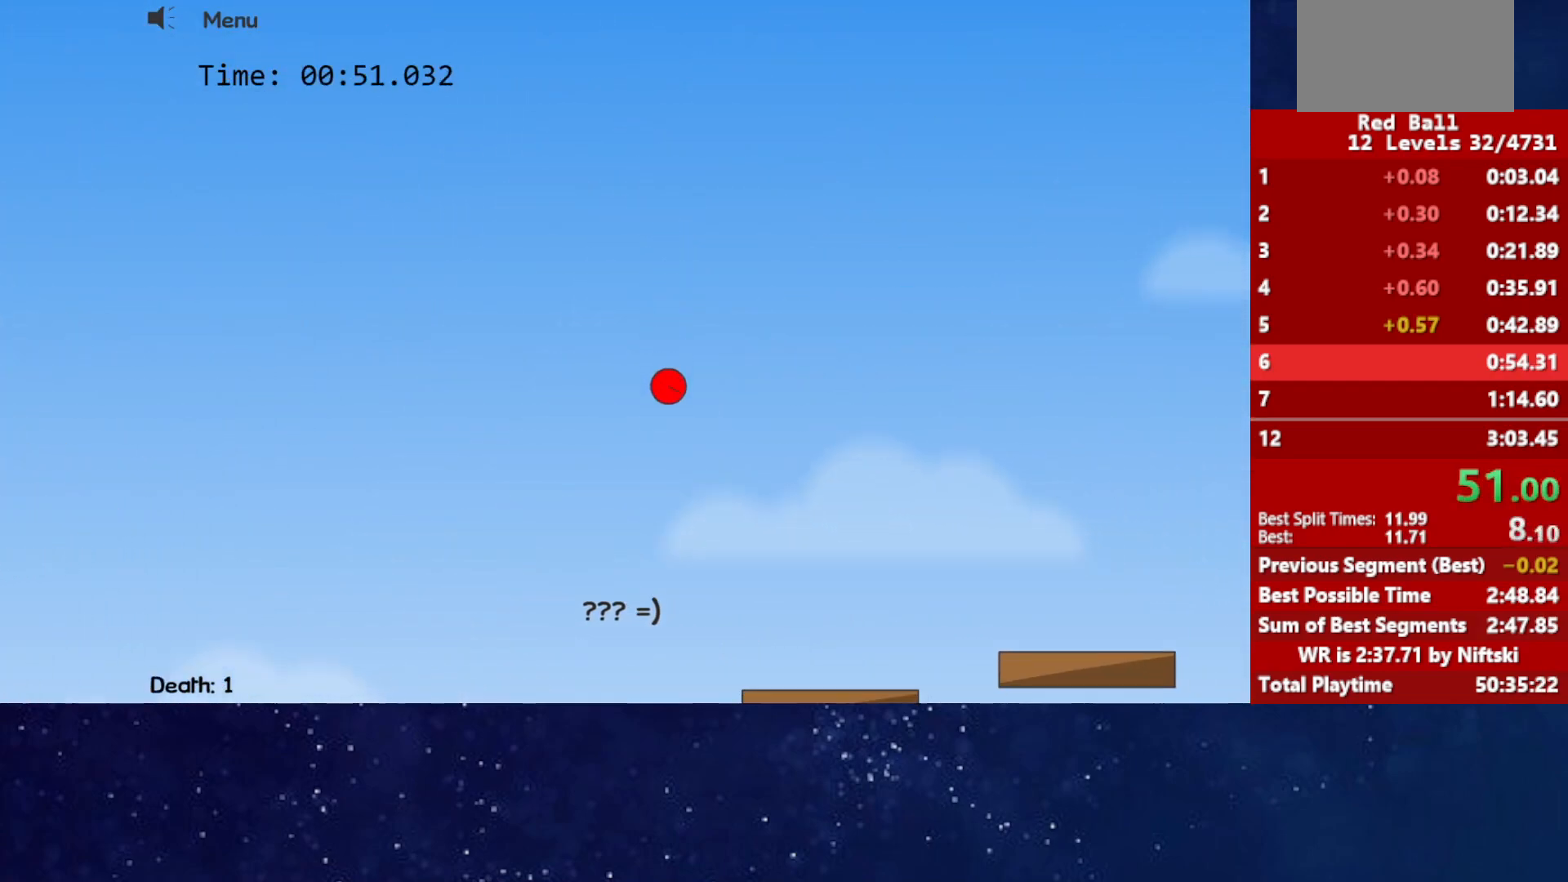
{"keys": ["right", "up"], "events": [[67, "up", "down"]]}
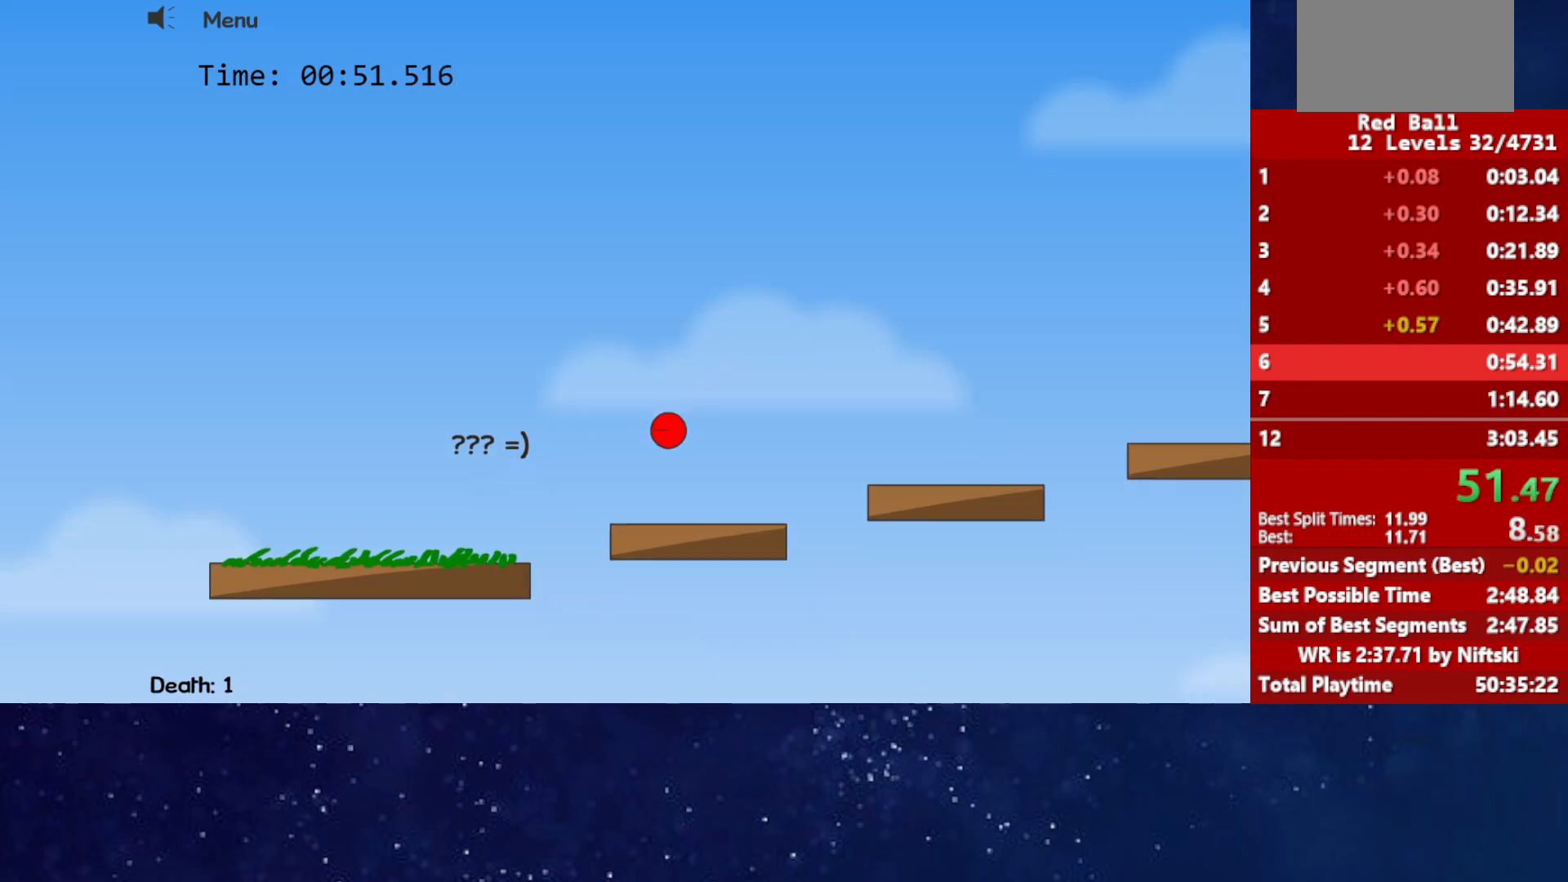
{"keys": ["right"], "events": [[500, "up", "up"]]}
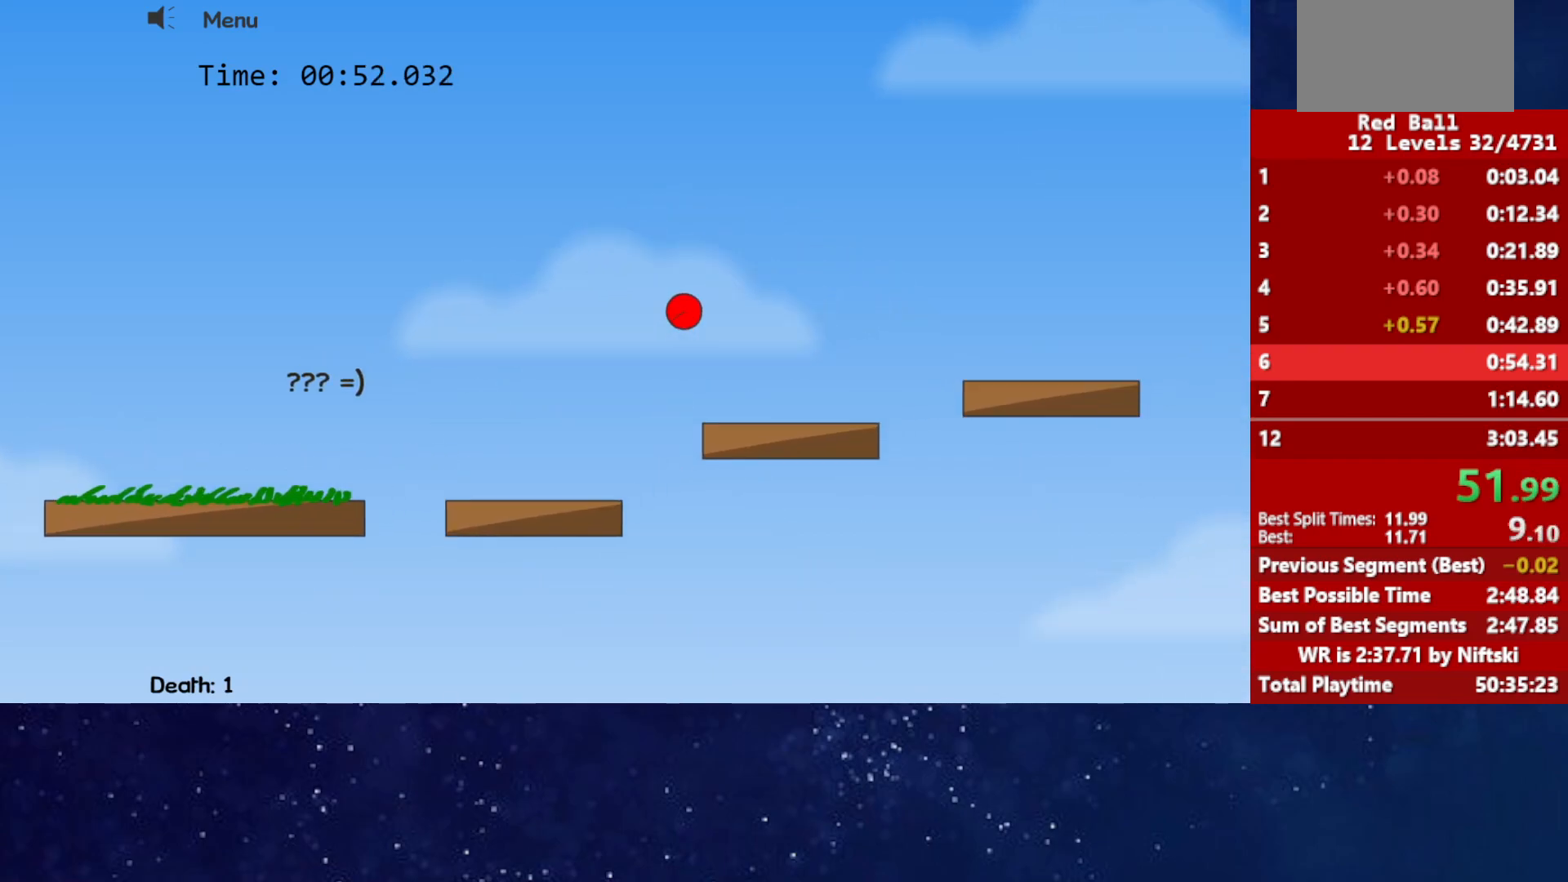
{"keys": ["right"], "events": [[167, "up", "down"], [233, "up", "up"]]}
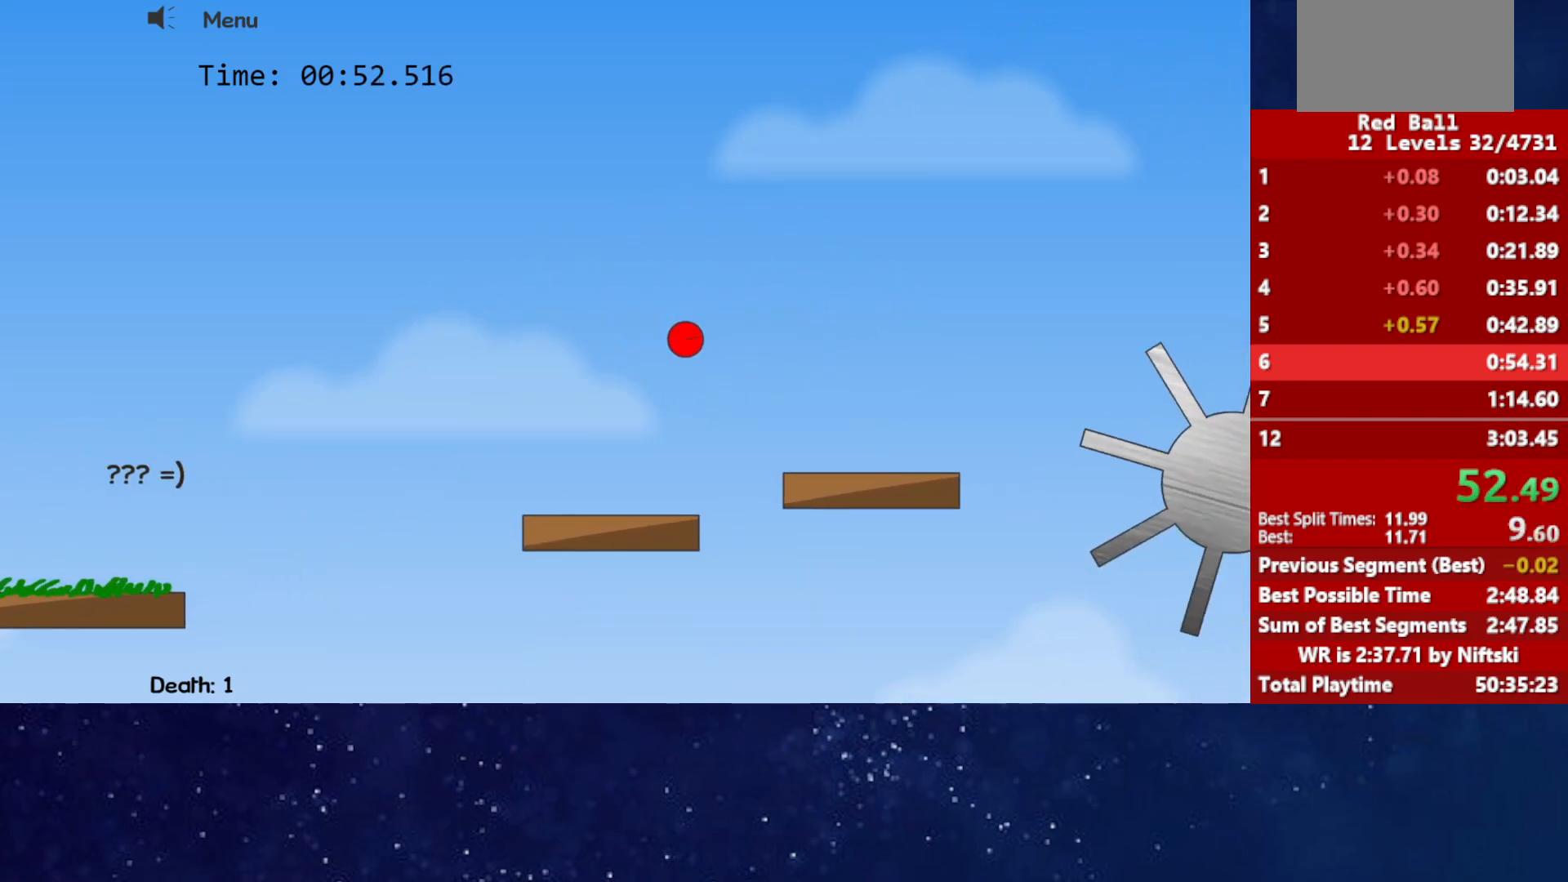
{"keys": ["right", "up"], "events": [[100, "up", "down"]]}
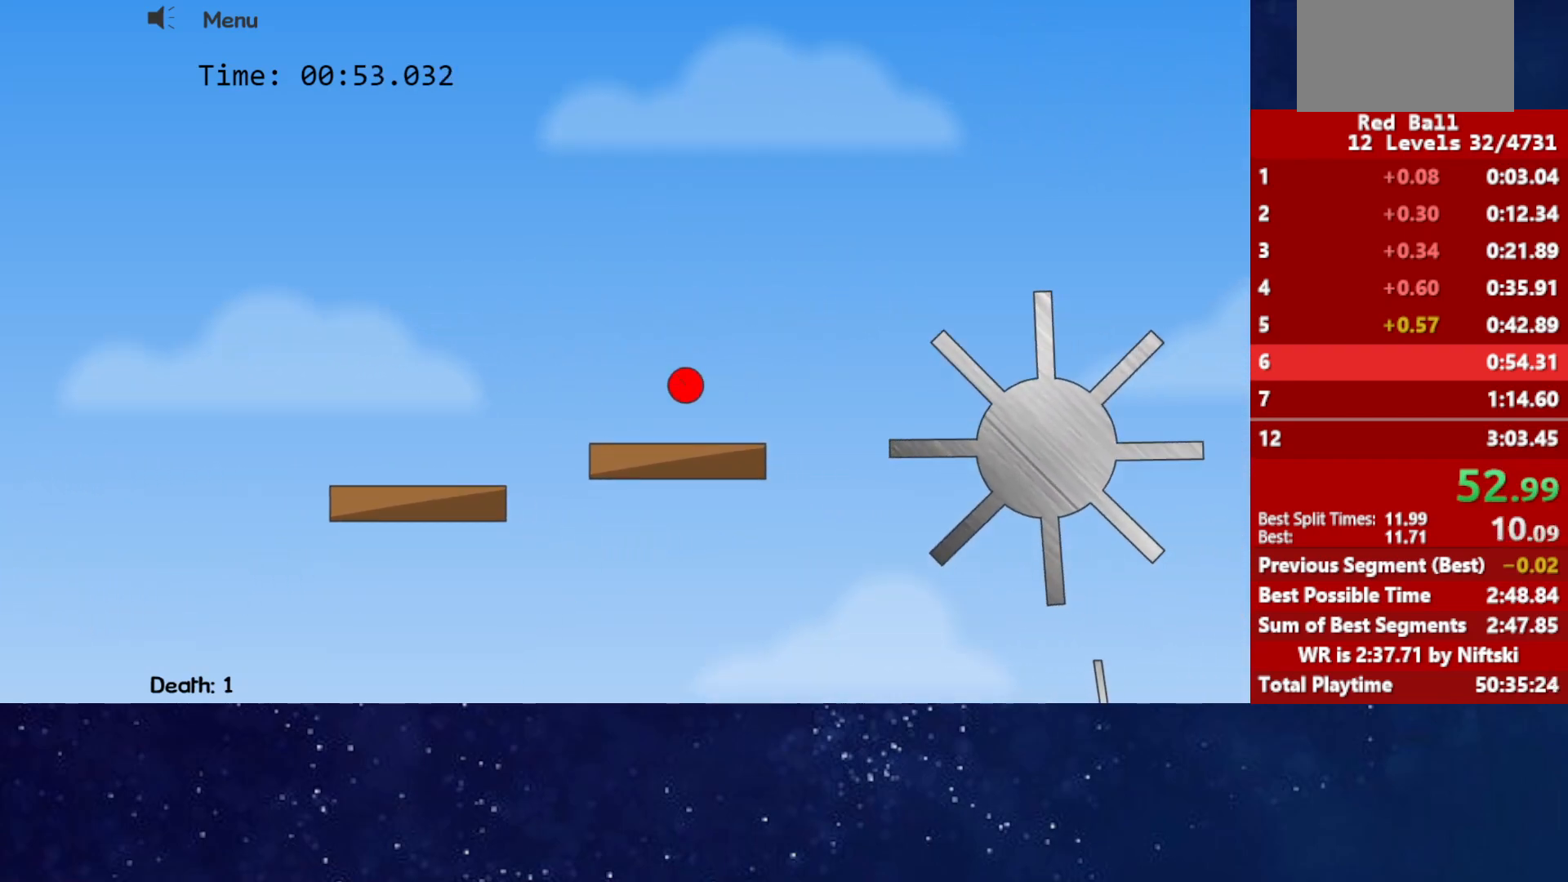
{"keys": ["right", "up"], "events": []}
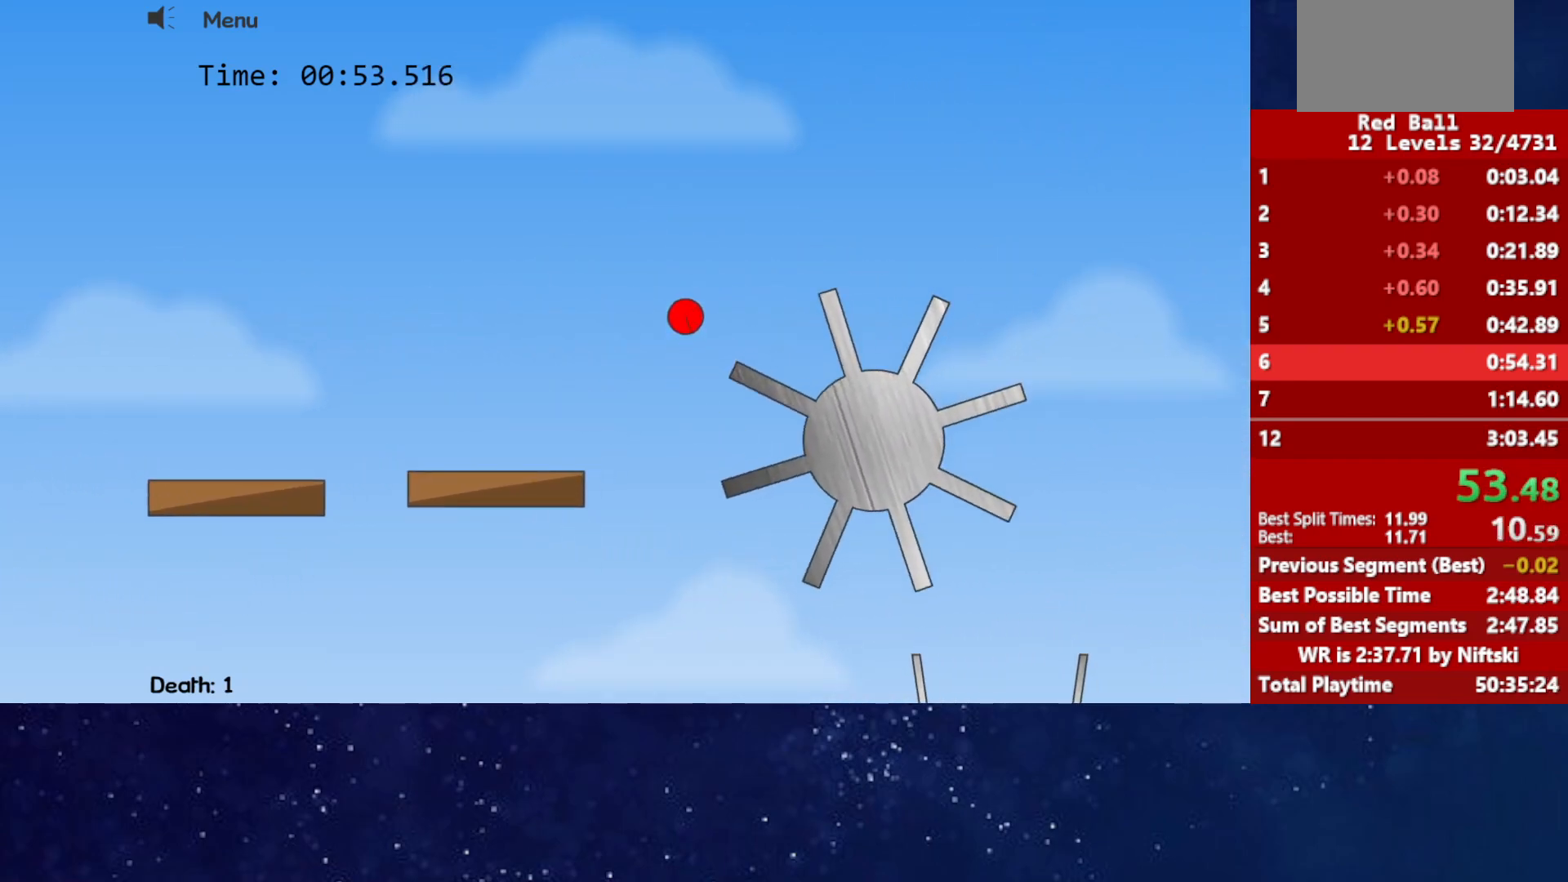
{"keys": ["right"], "events": [[350, "up", "up"]]}
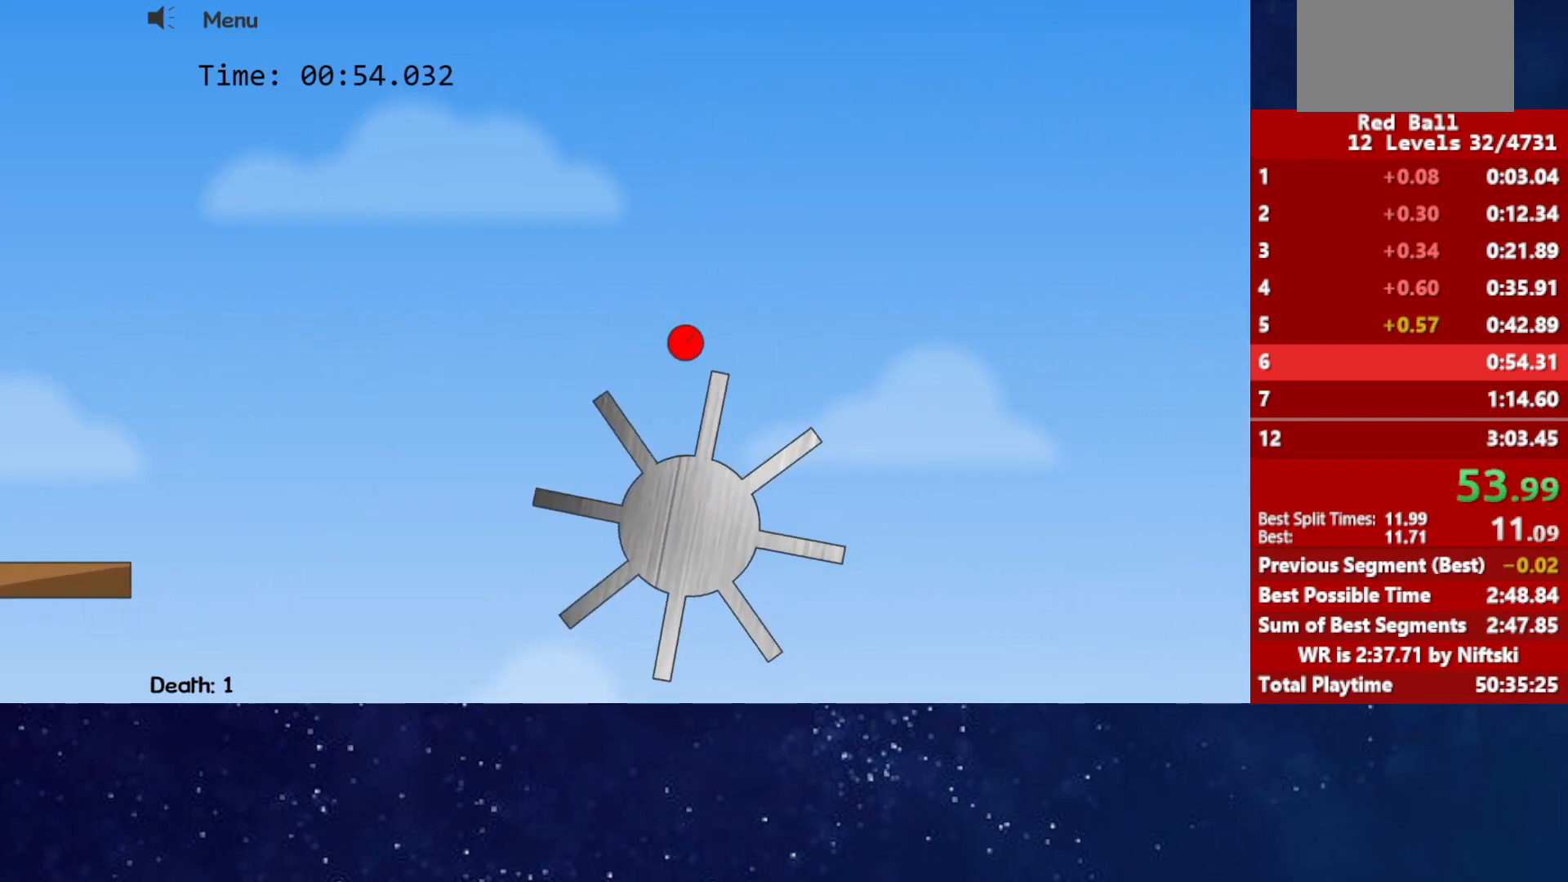
{"keys": ["right"], "events": [[117, "left", "down"], [200, "left", "up"]]}
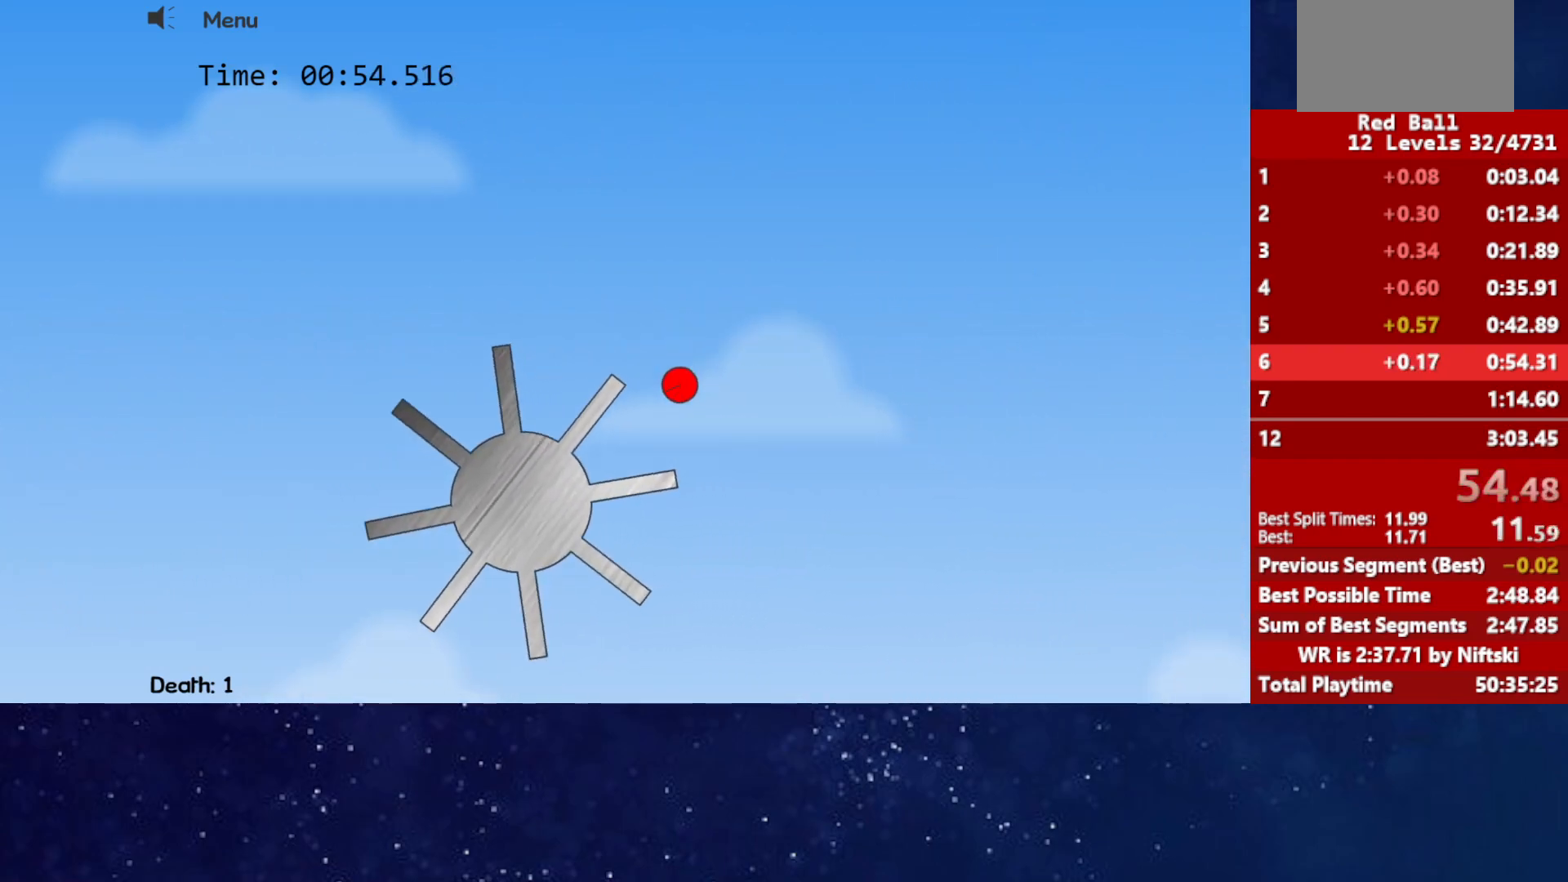
{"keys": ["right"], "events": []}
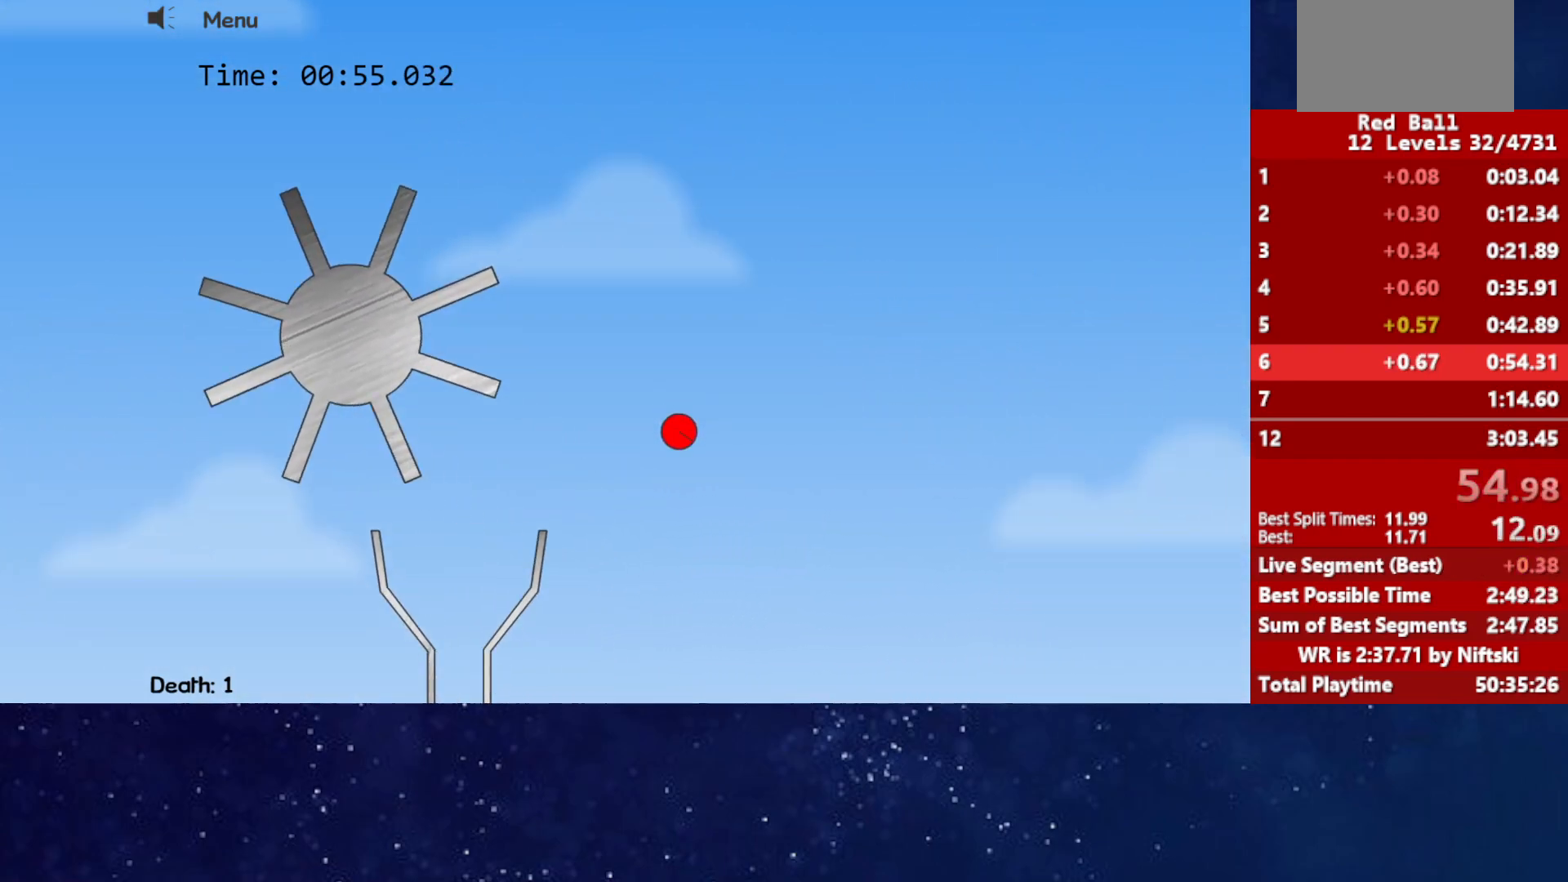
{"keys": ["right", "up"], "events": [[67, "up", "down"]]}
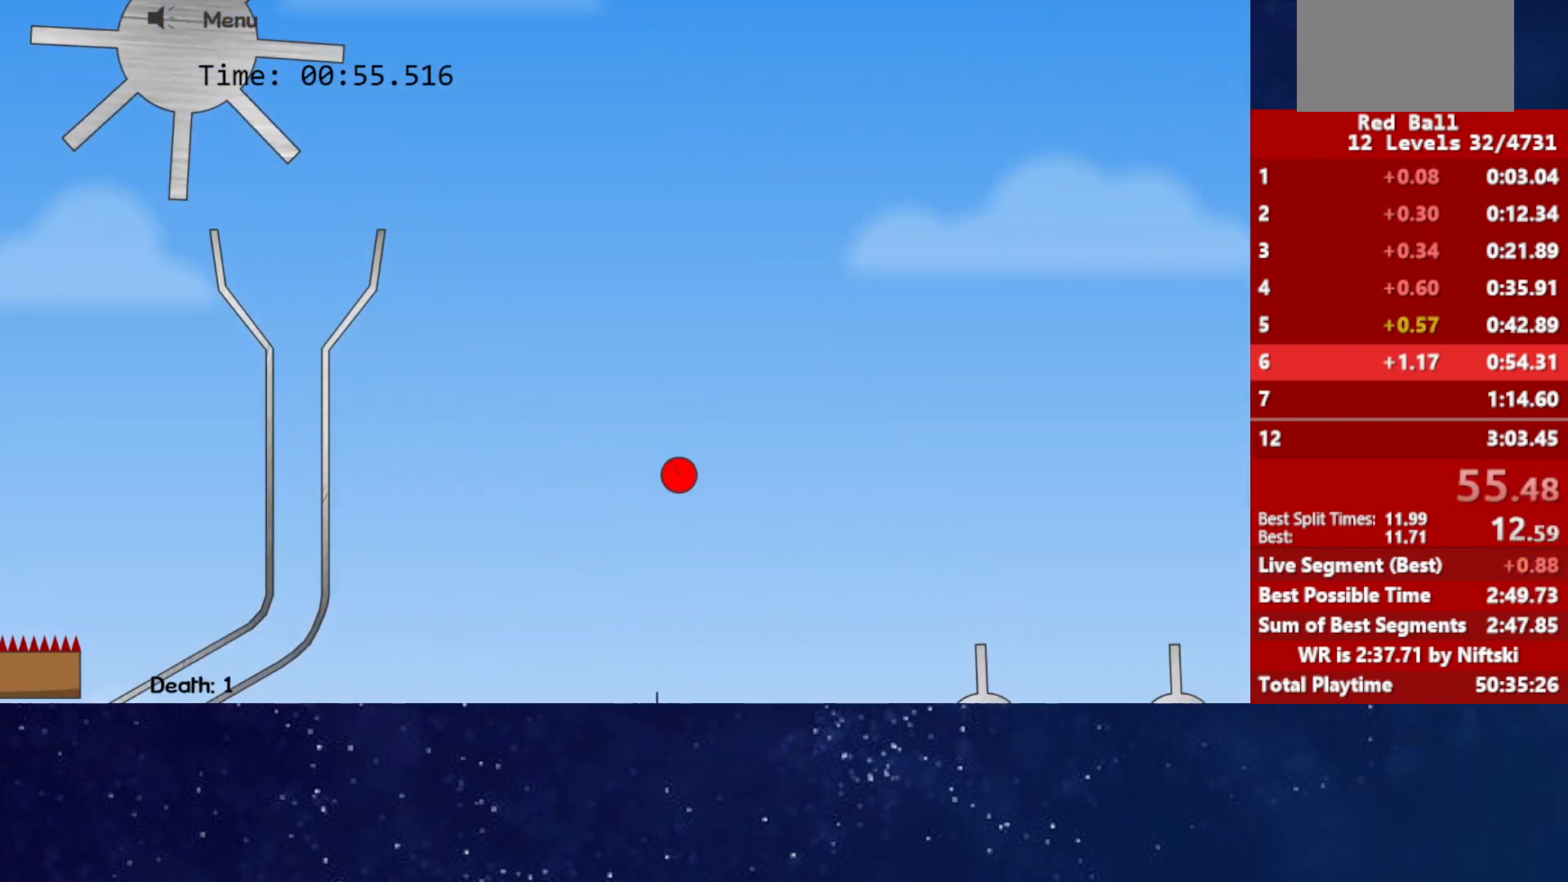
{"keys": ["right", "up"], "events": []}
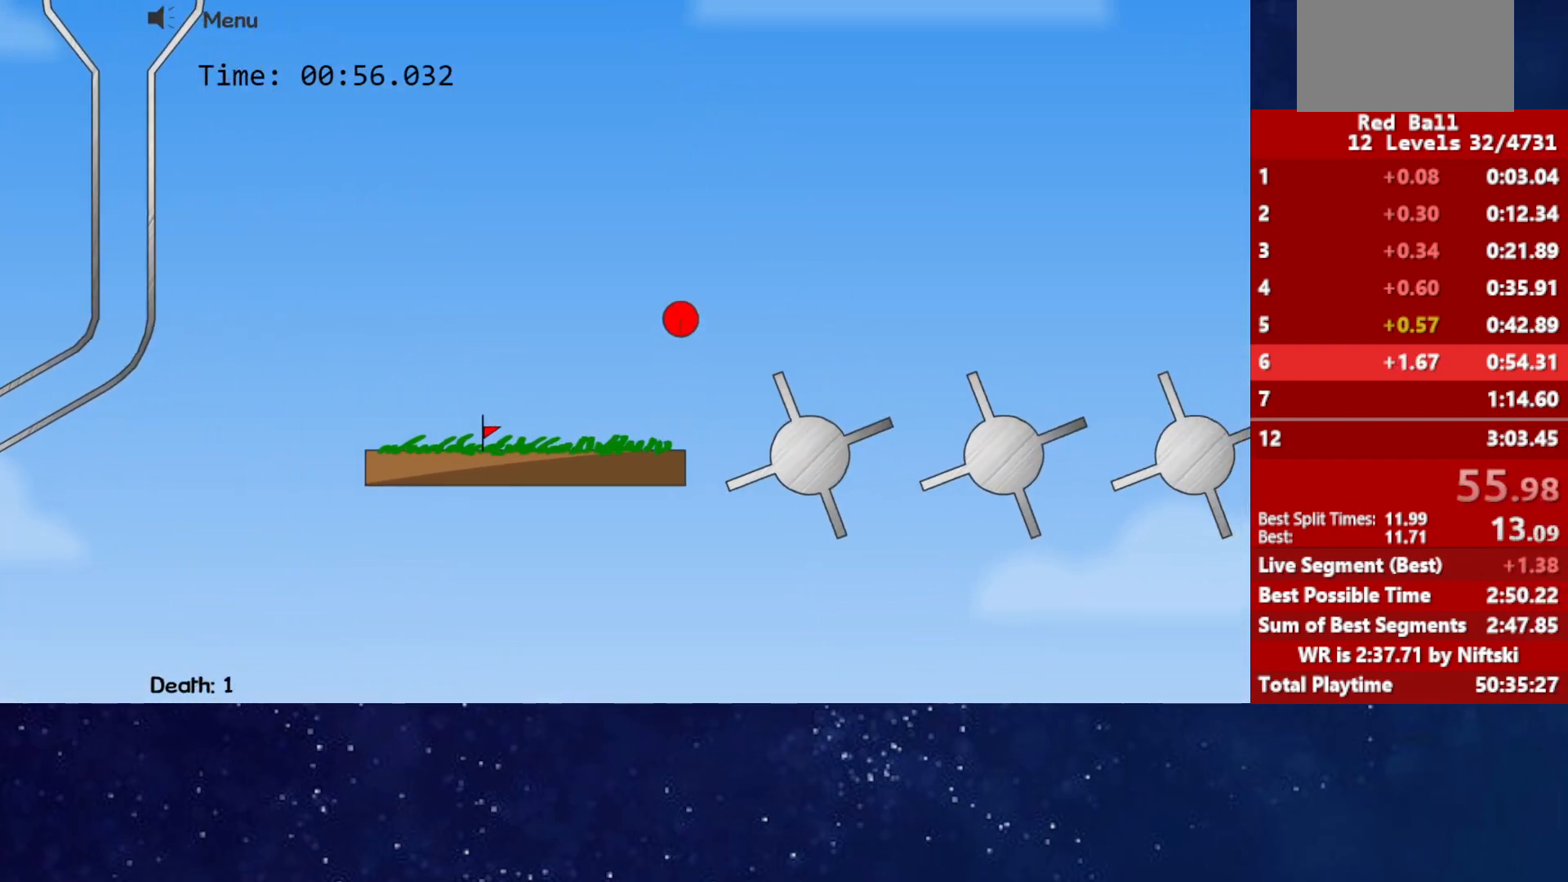
{"keys": ["right", "up"], "events": []}
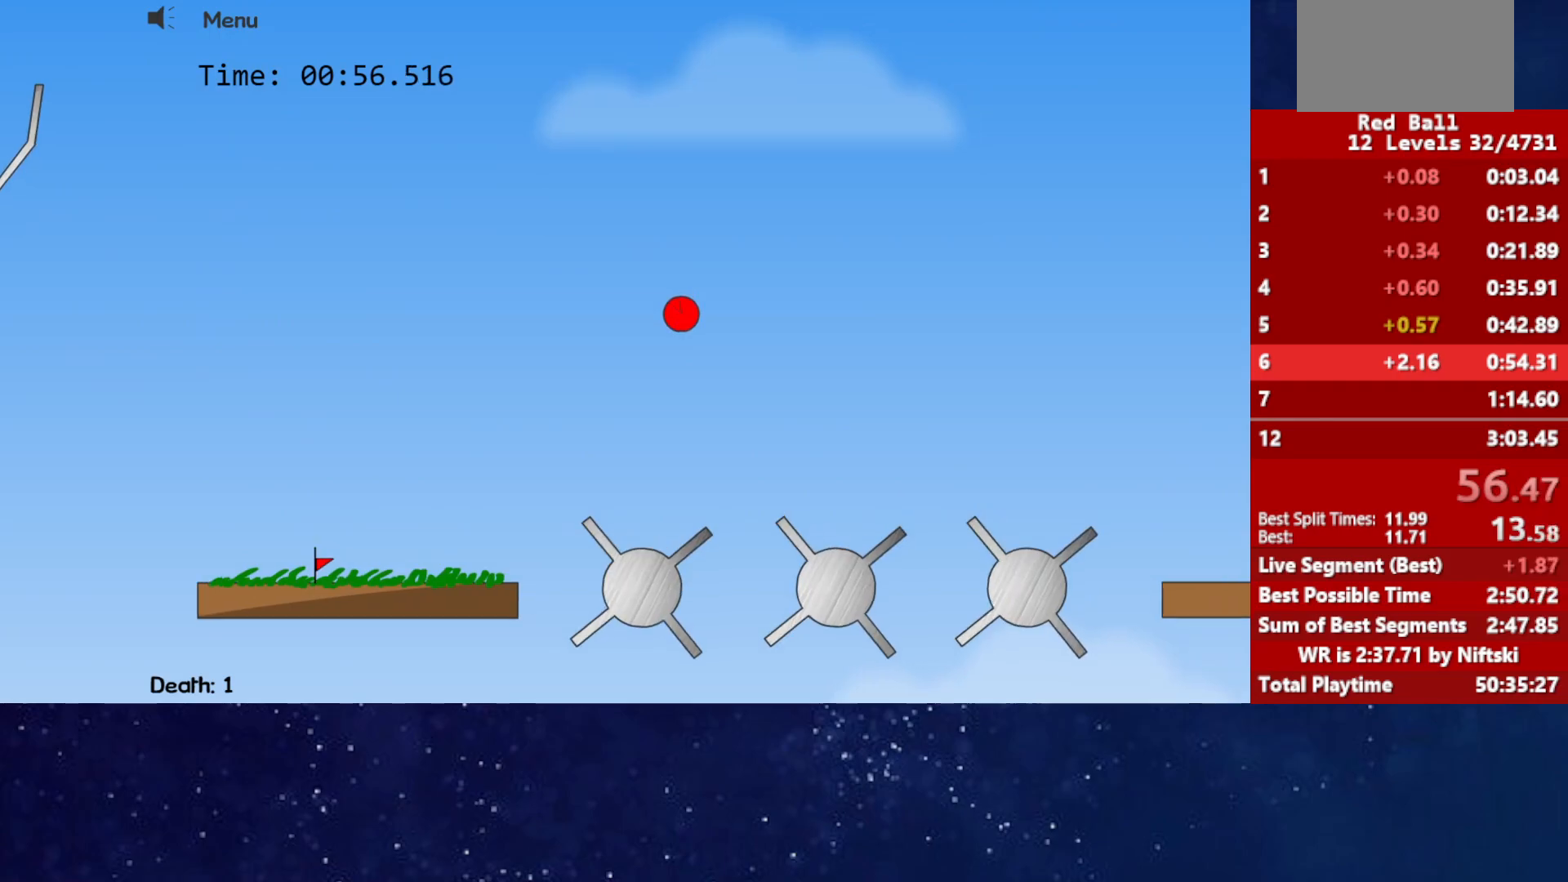
{"keys": ["right", "up"], "events": []}
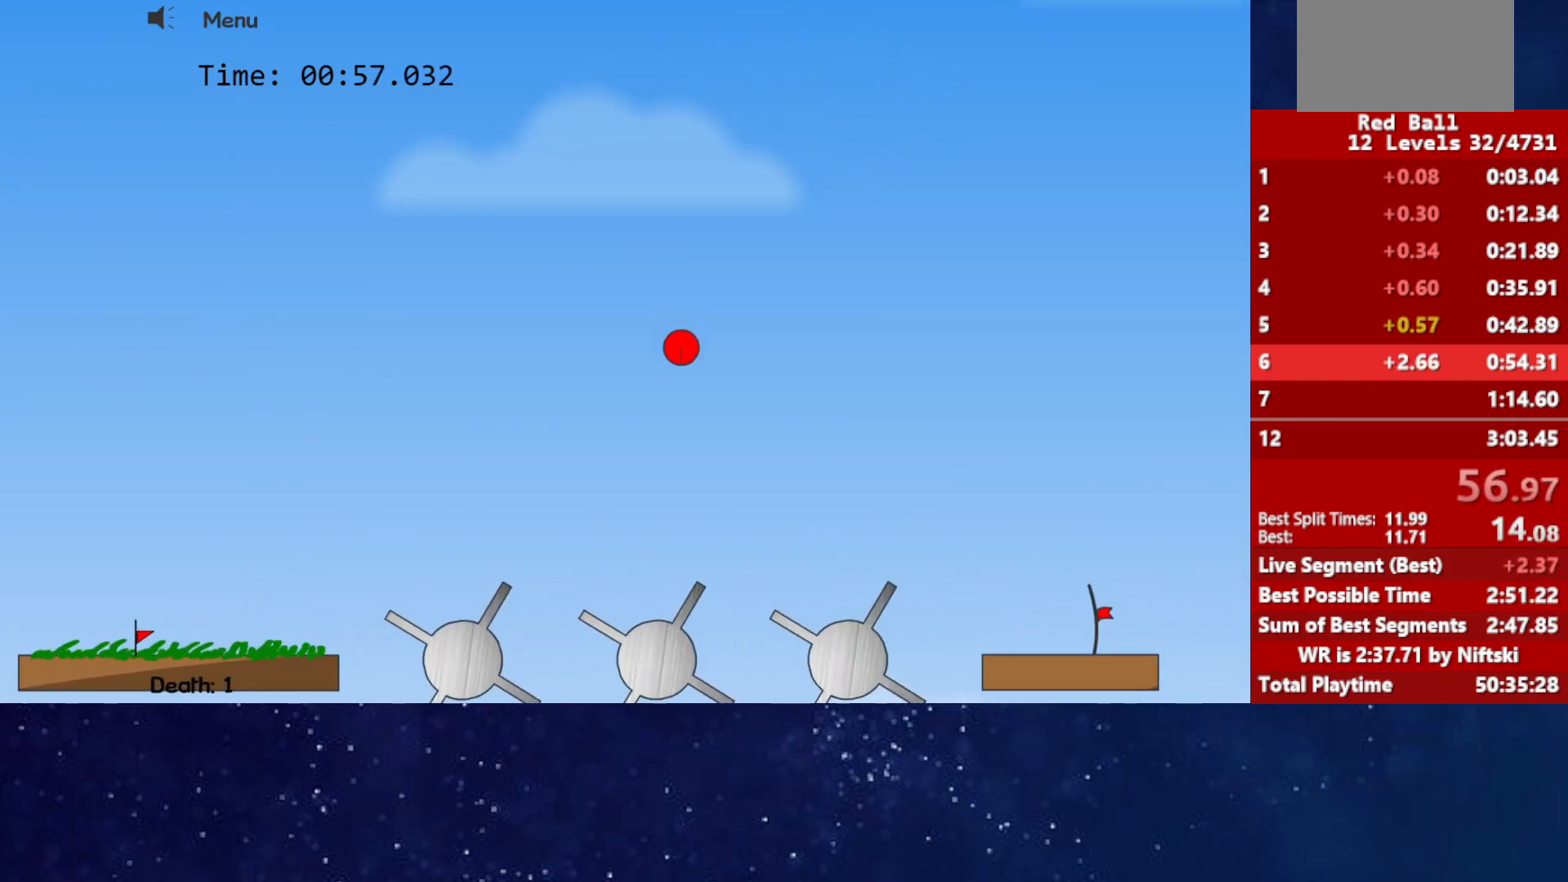
{"keys": ["right"], "events": [[467, "up", "up"]]}
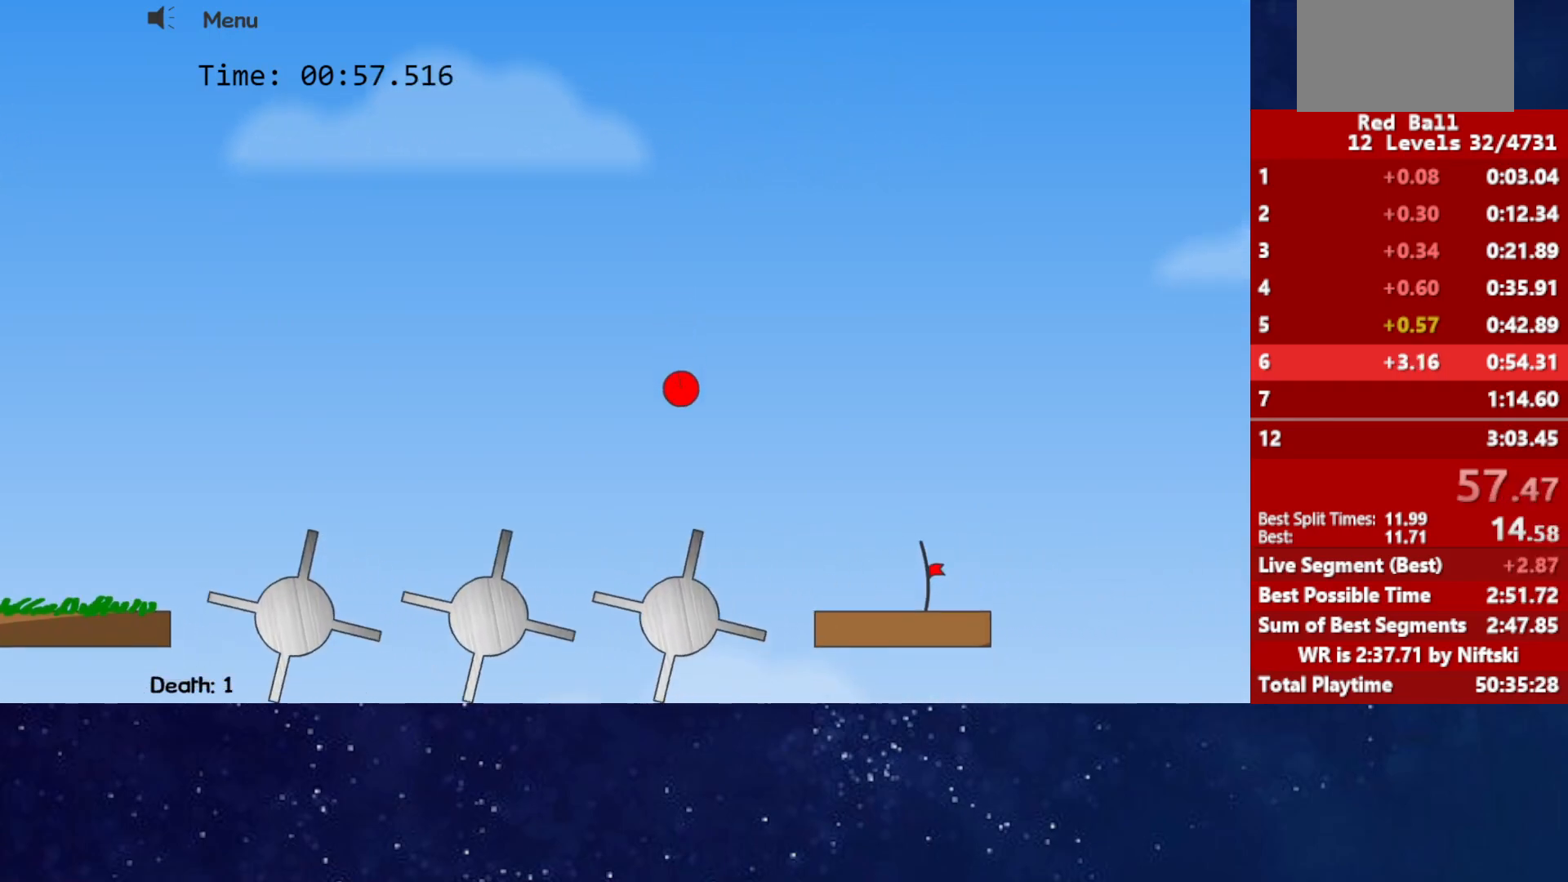
{"keys": ["right"], "events": []}
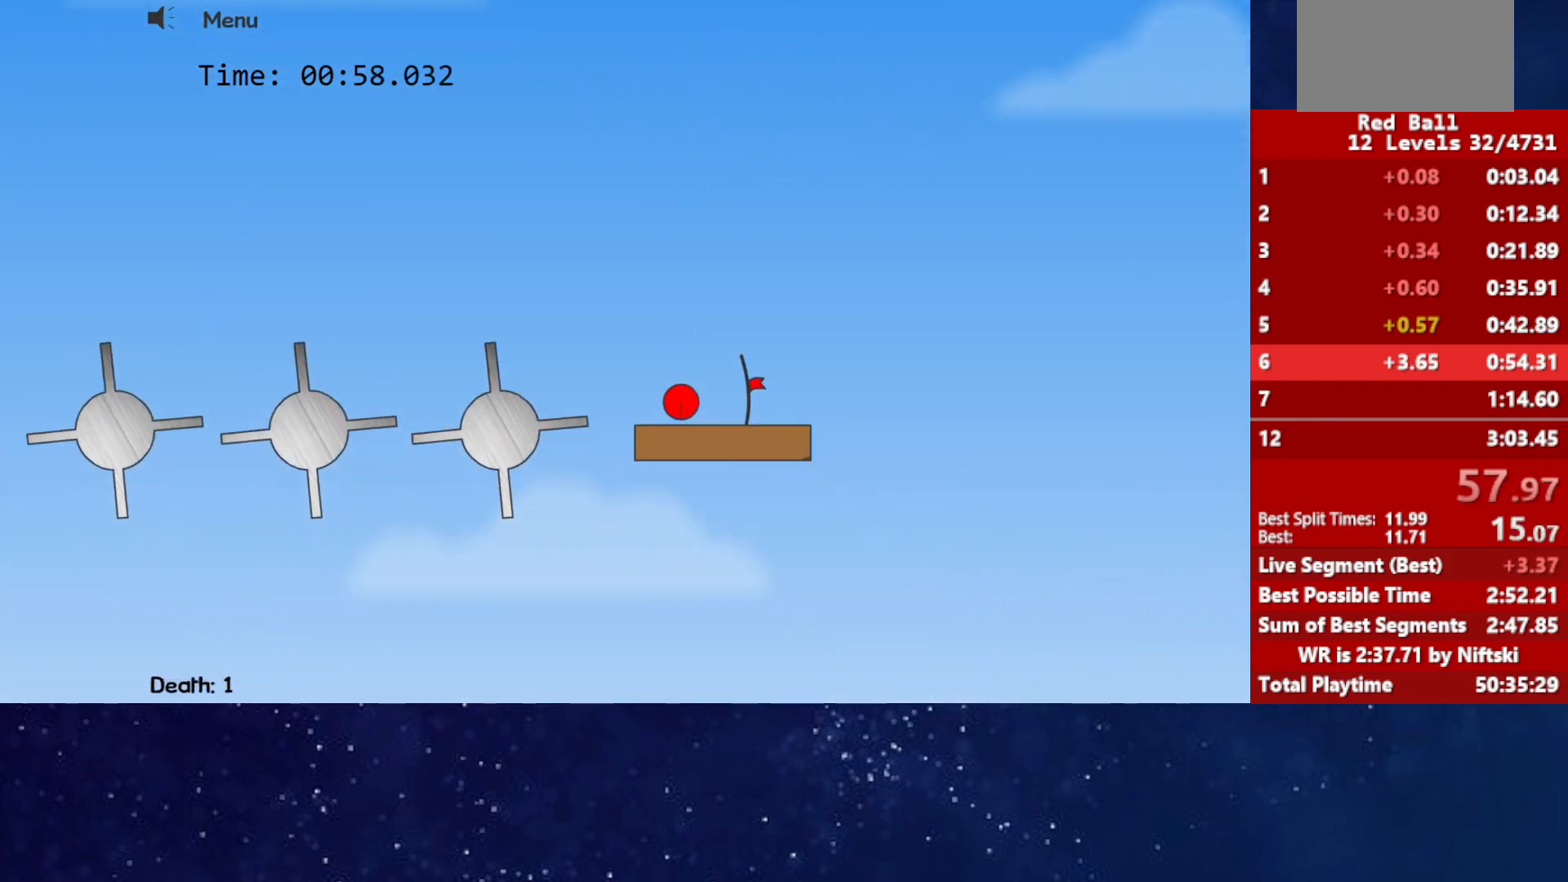
{"keys": ["p"], "events": [[367, "p", "down"], [417, "p", "up"], [467, "p", "down"], [500, "right", "up"]]}
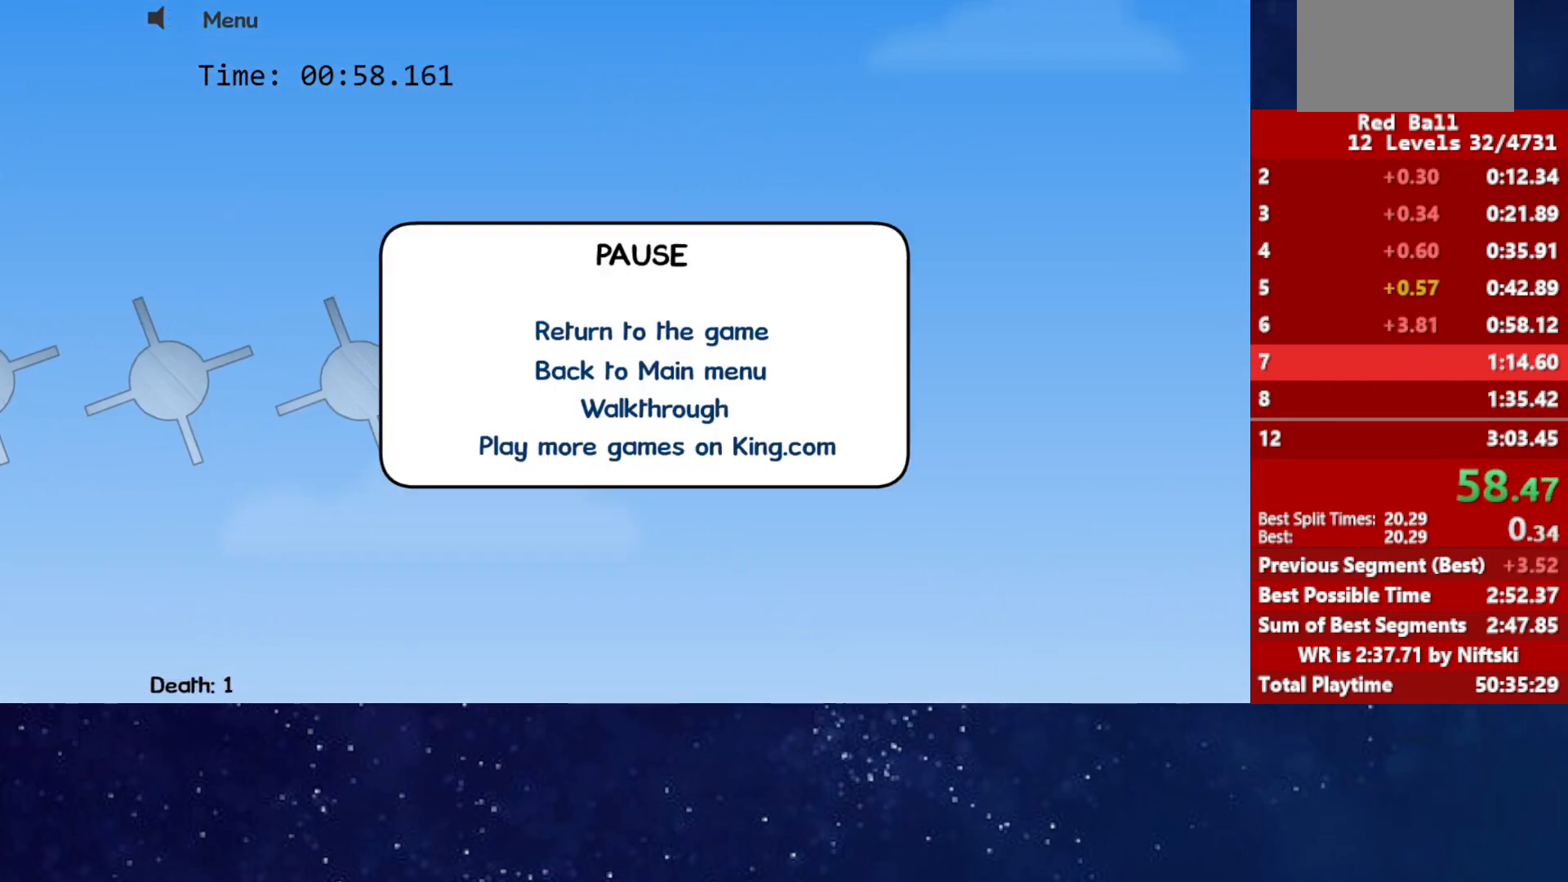
{"keys": ["right"], "events": [[17, "p", "up"], [133, "right", "down"]]}
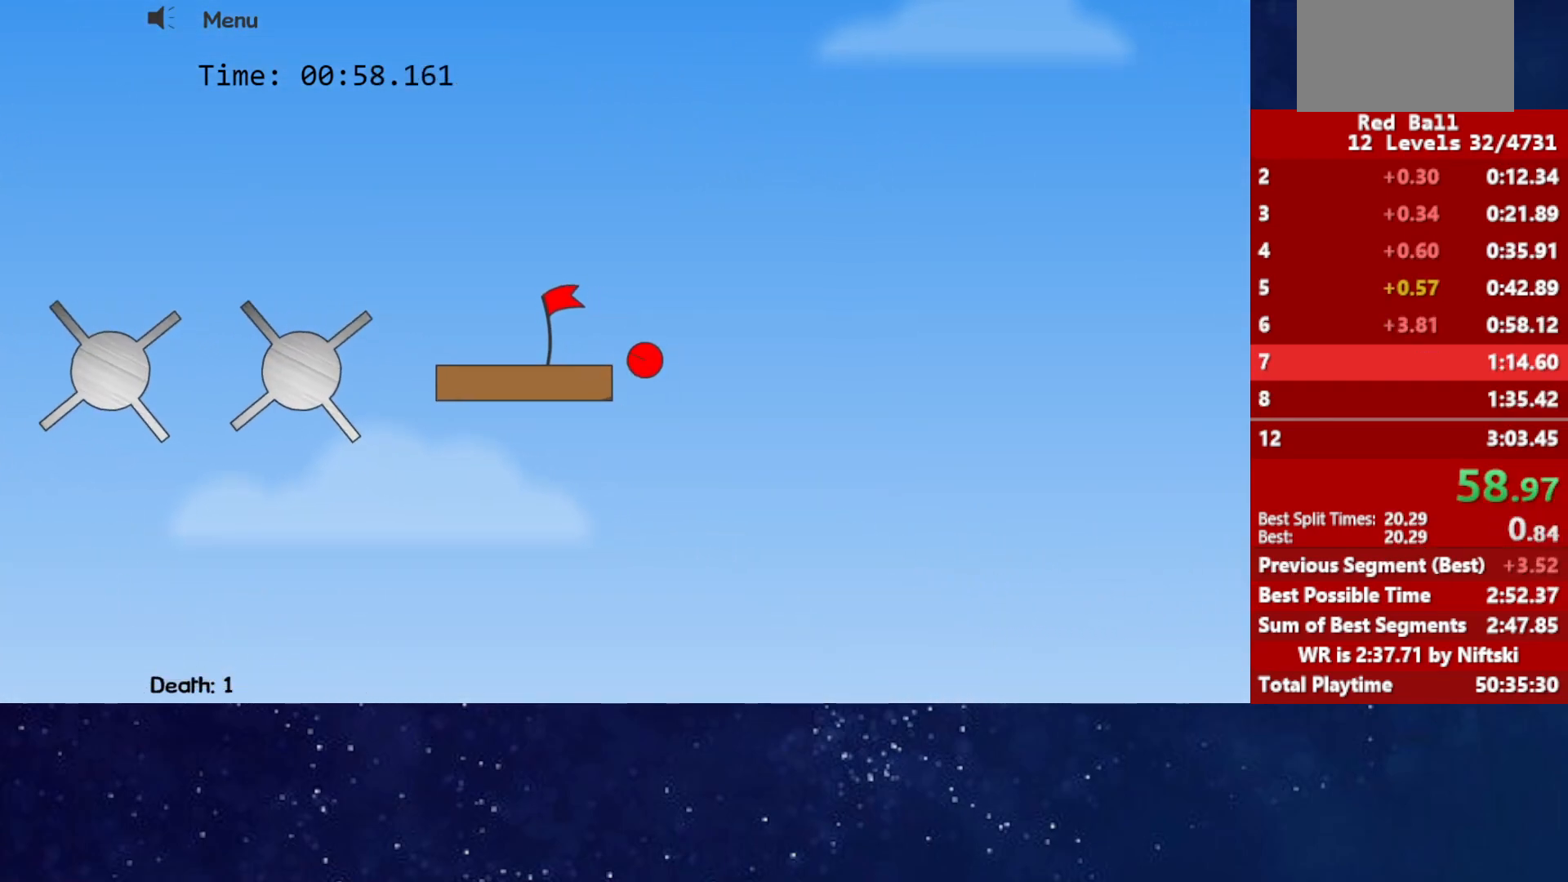
{"keys": ["right"], "events": []}
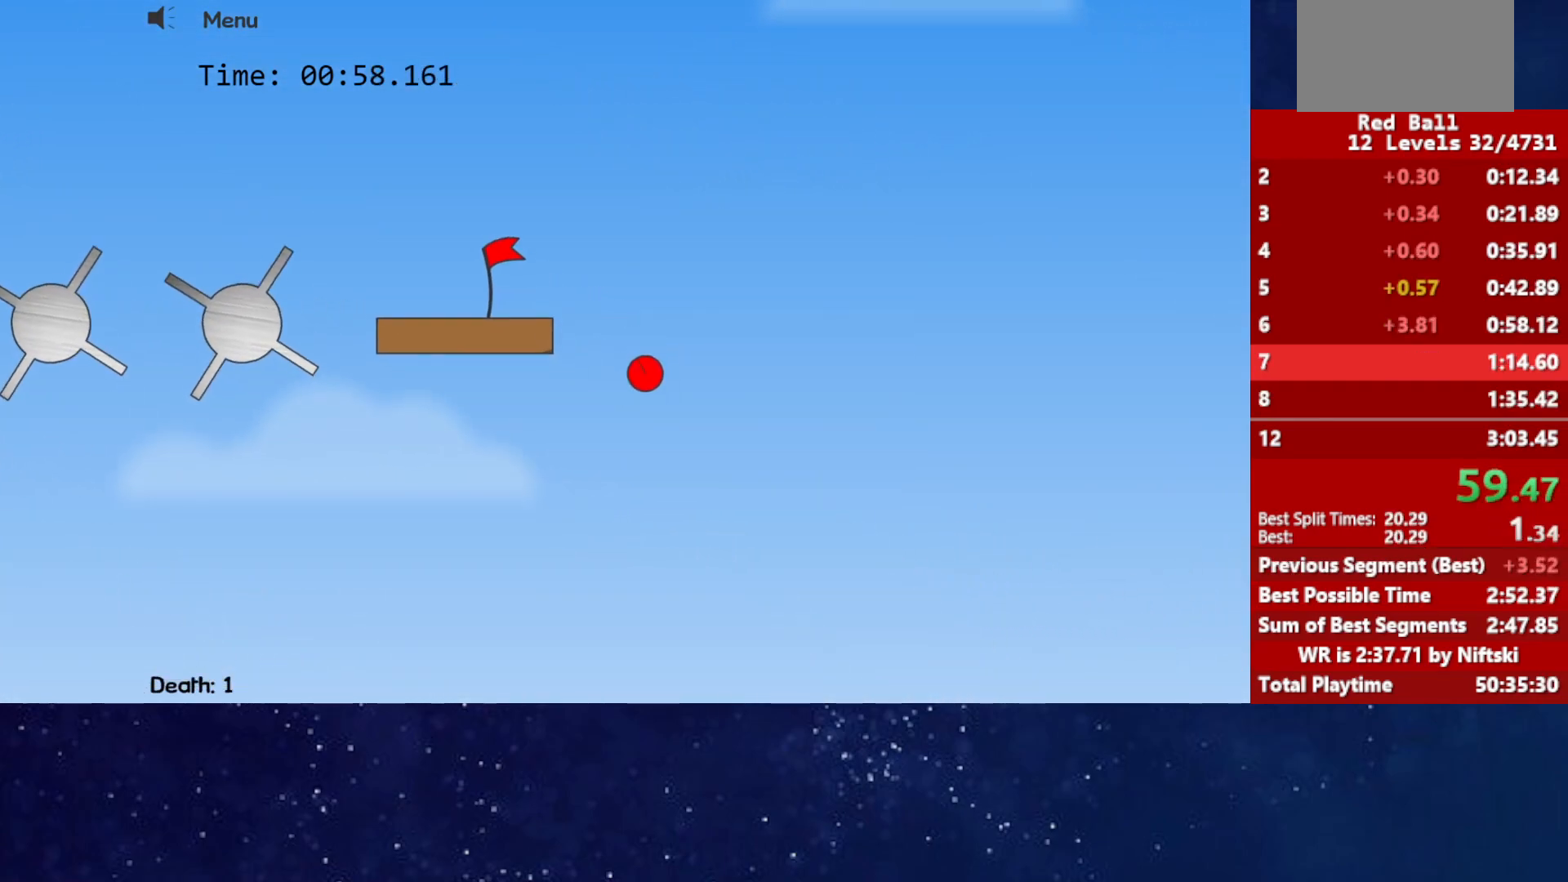
{"keys": ["right"], "events": []}
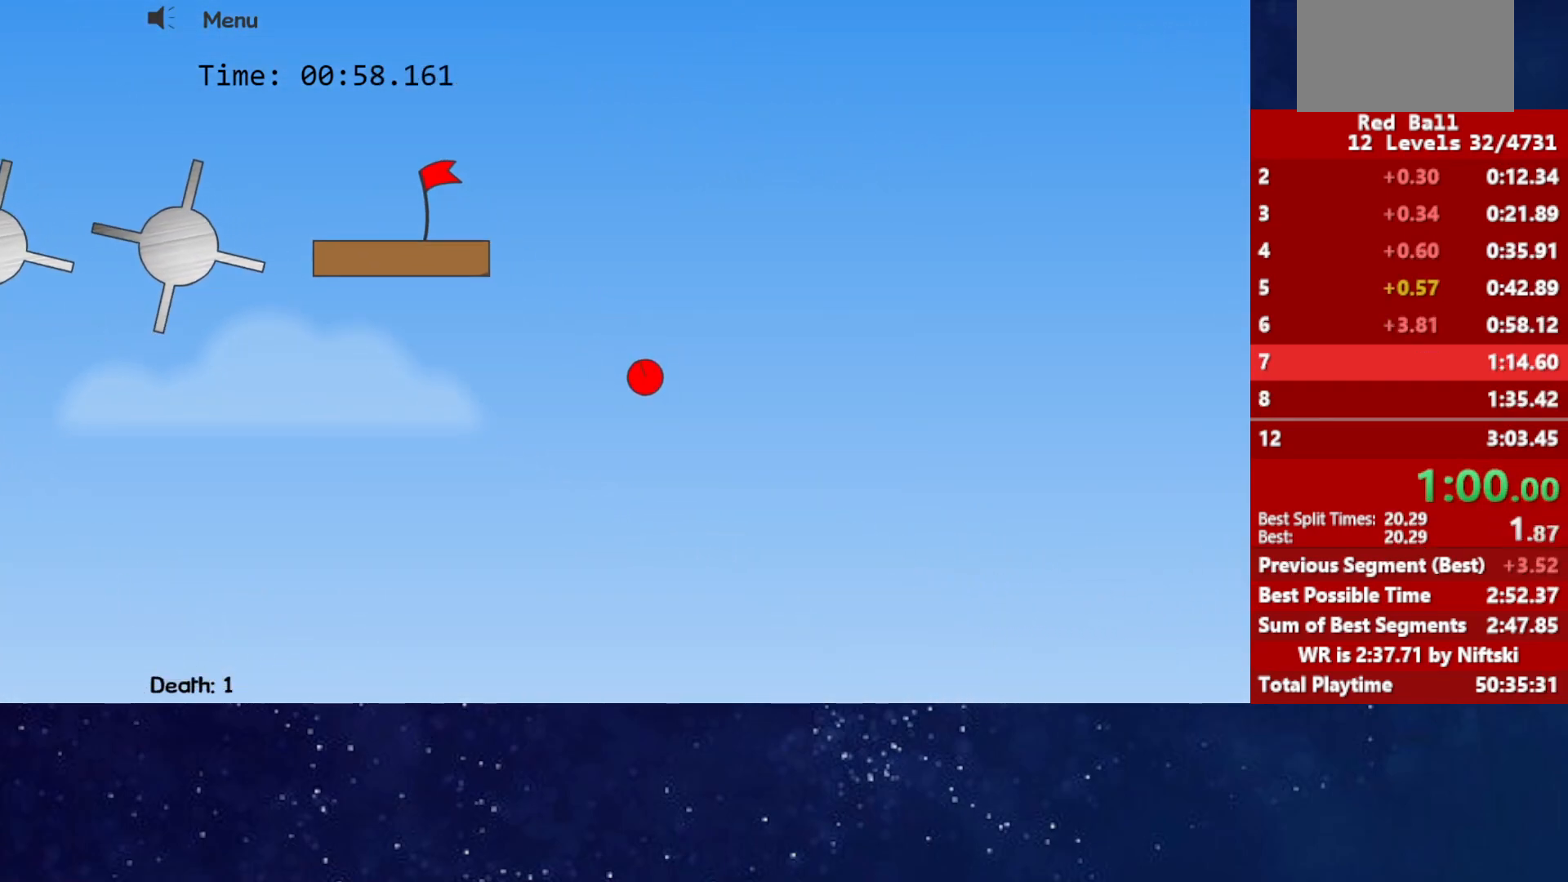
{"keys": ["right"], "events": []}
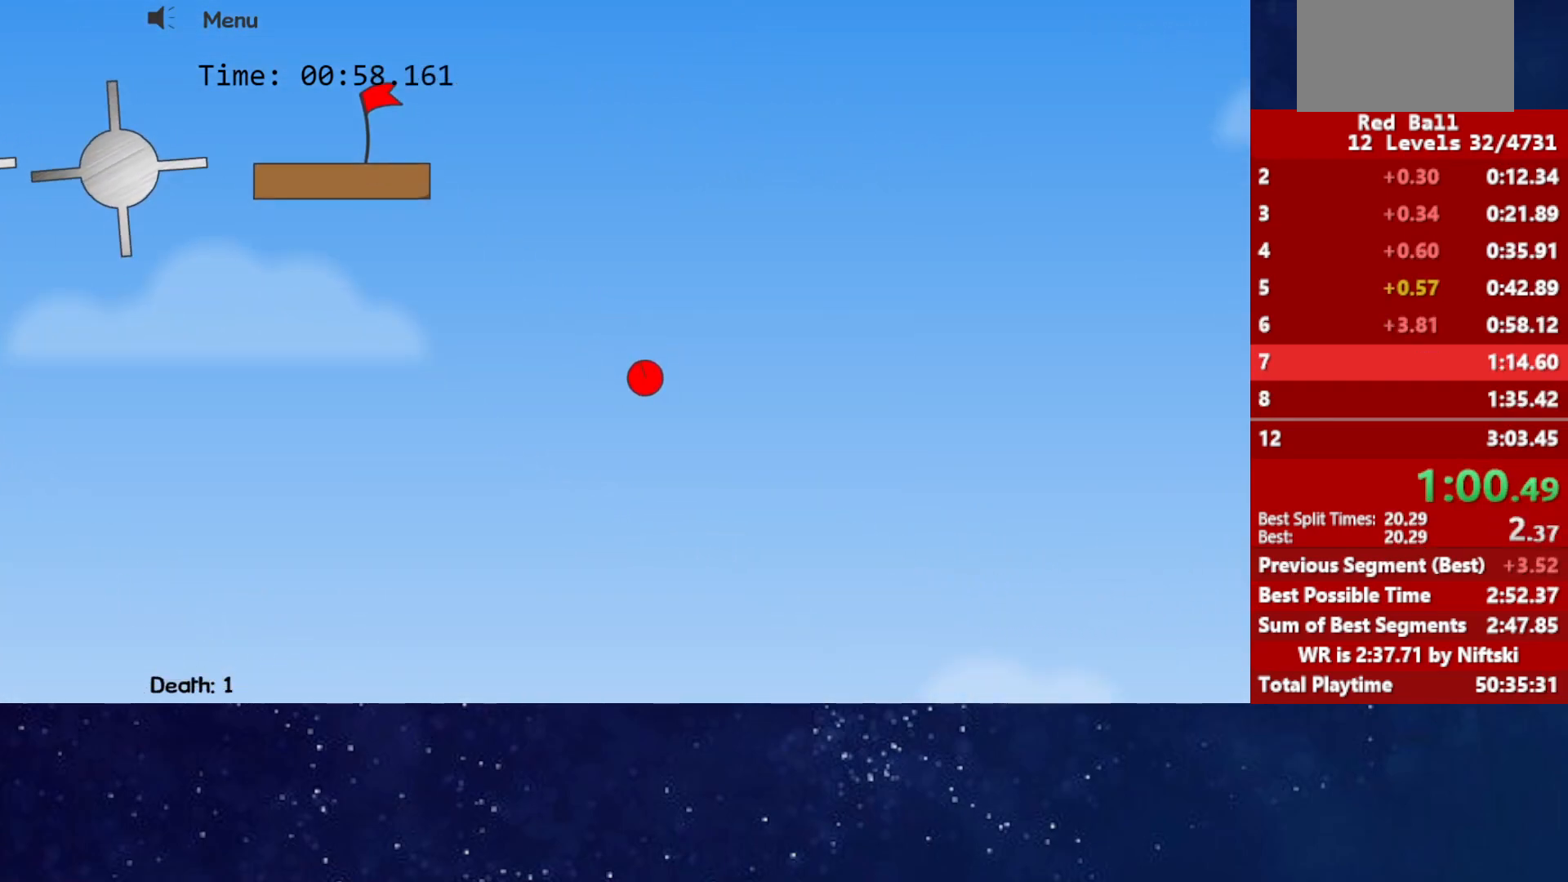
{"keys": ["right"], "events": []}
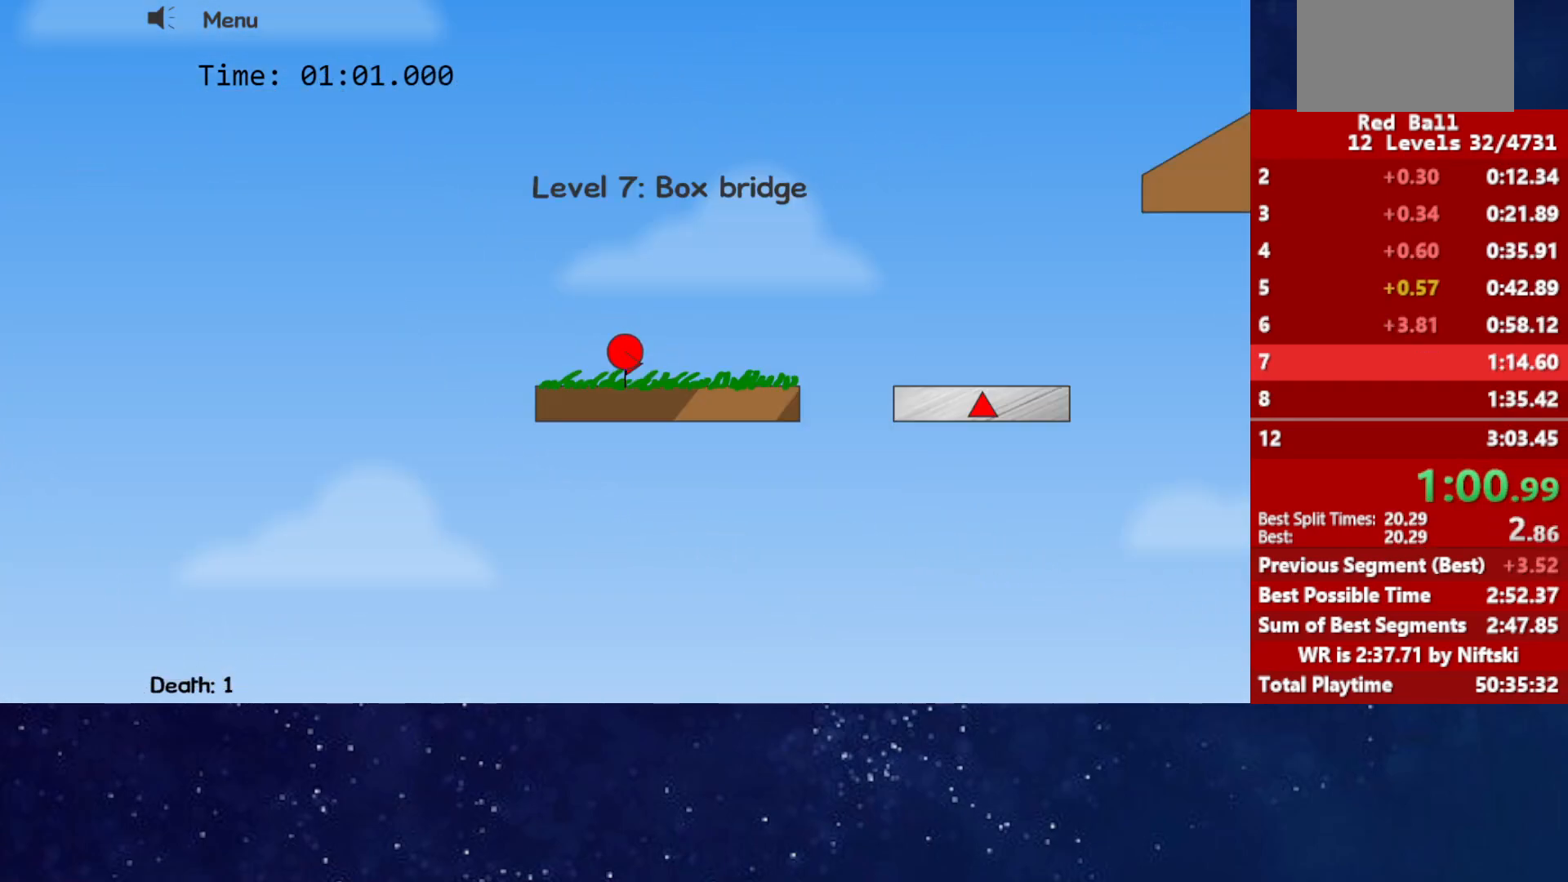
{"keys": ["right"], "events": [[433, "up", "down"], [483, "up", "up"]]}
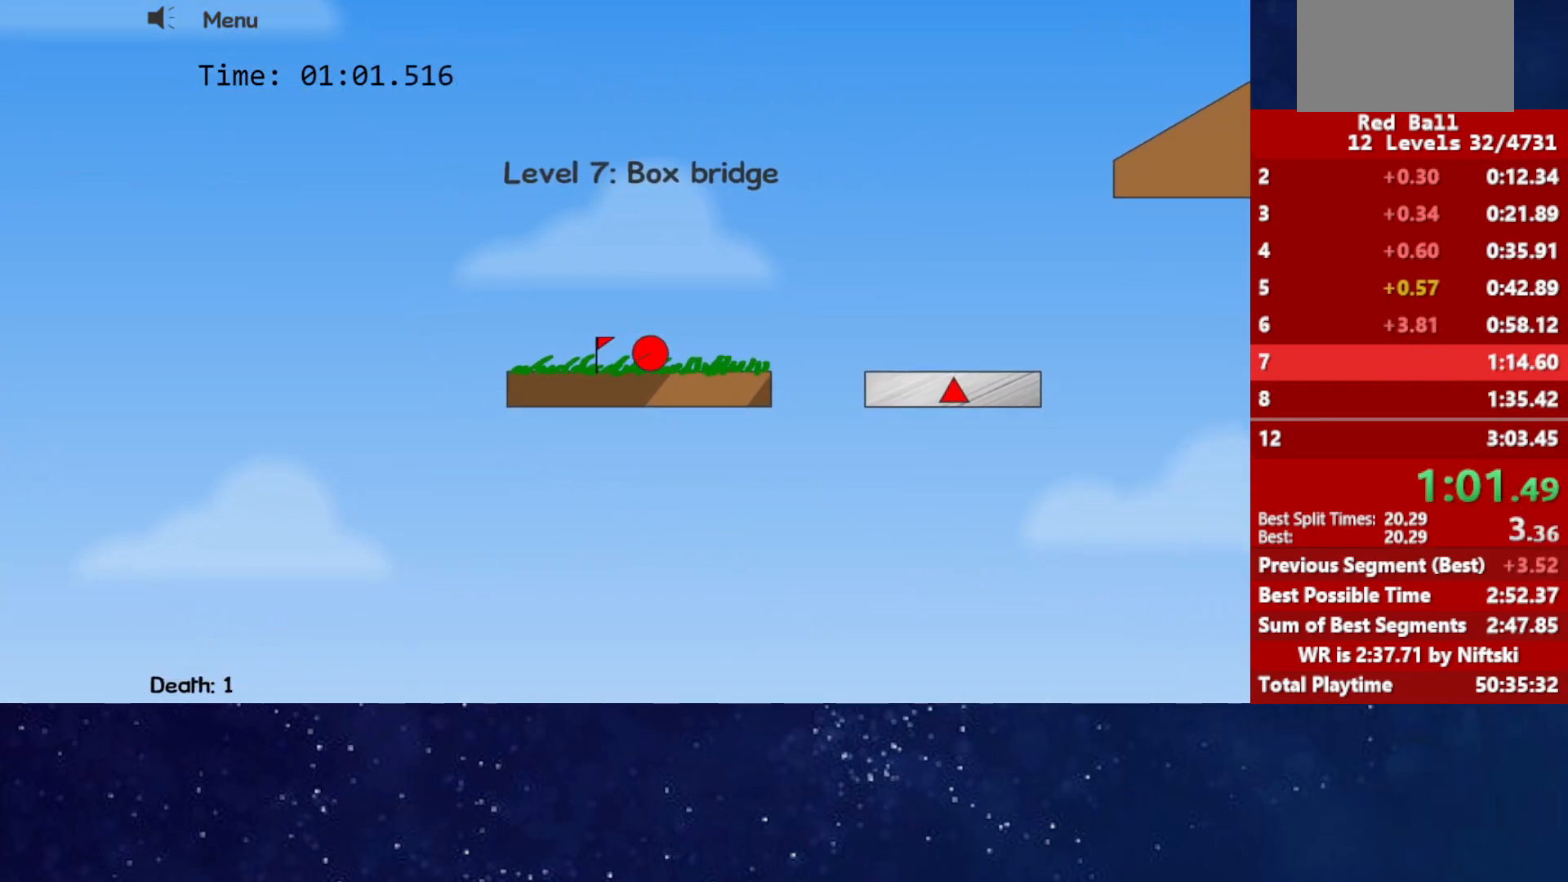
{"keys": ["right"], "events": [[450, "left", "down"], [450, "right", "up"], [500, "left", "up"], [500, "right", "down"]]}